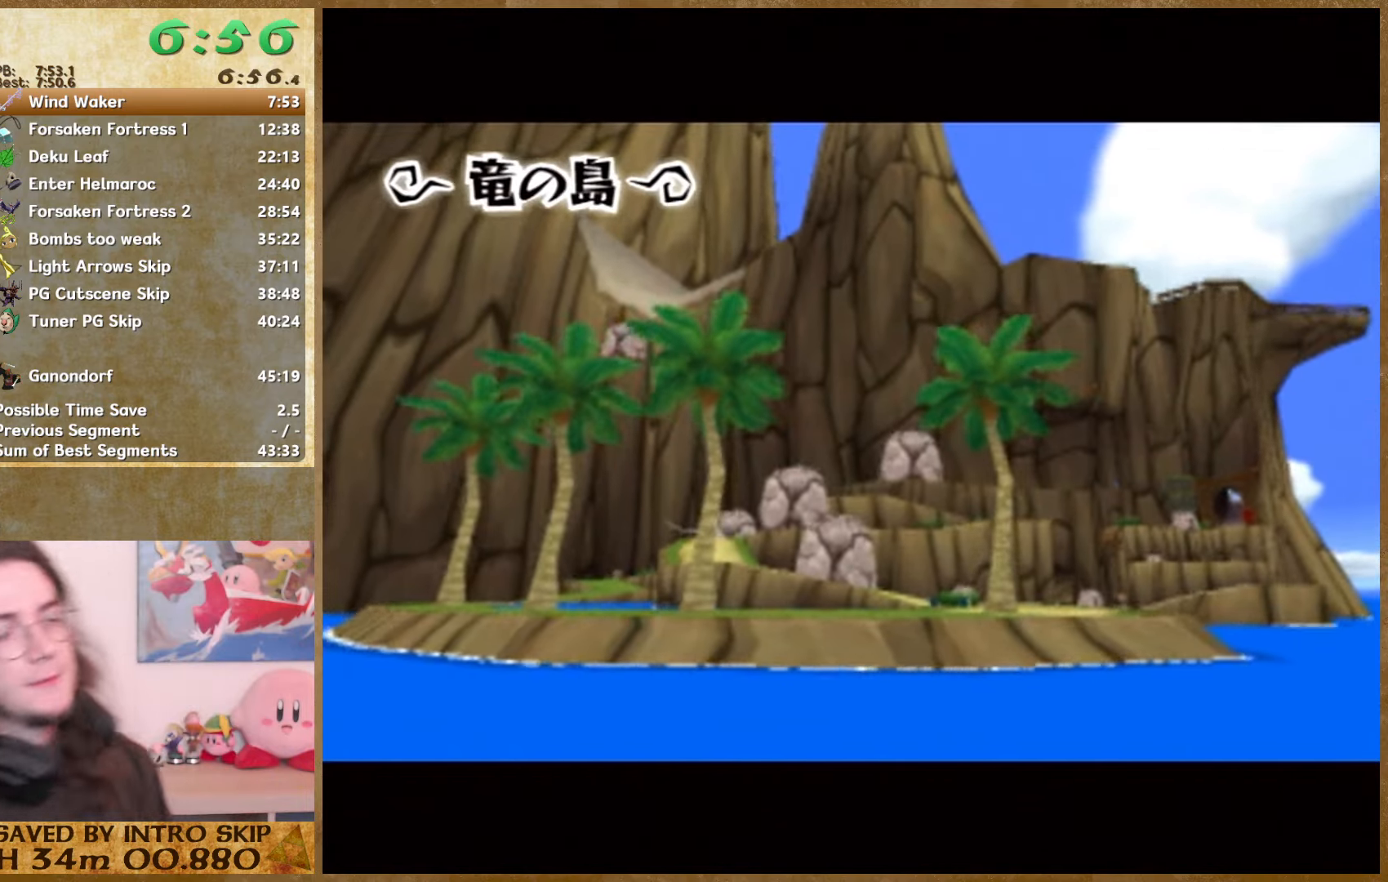
Gameplay with a controller (Nintendo layout); each line is a JSON object with the inputs held at the frame after it. "events" lists button and stick changes between this image and that frame as [ms after this image, input, new state], when the widget could be followed in between. Not read: L3 R3.
{"buttons": [], "left_stick": "center", "right_stick": "center", "events": []}
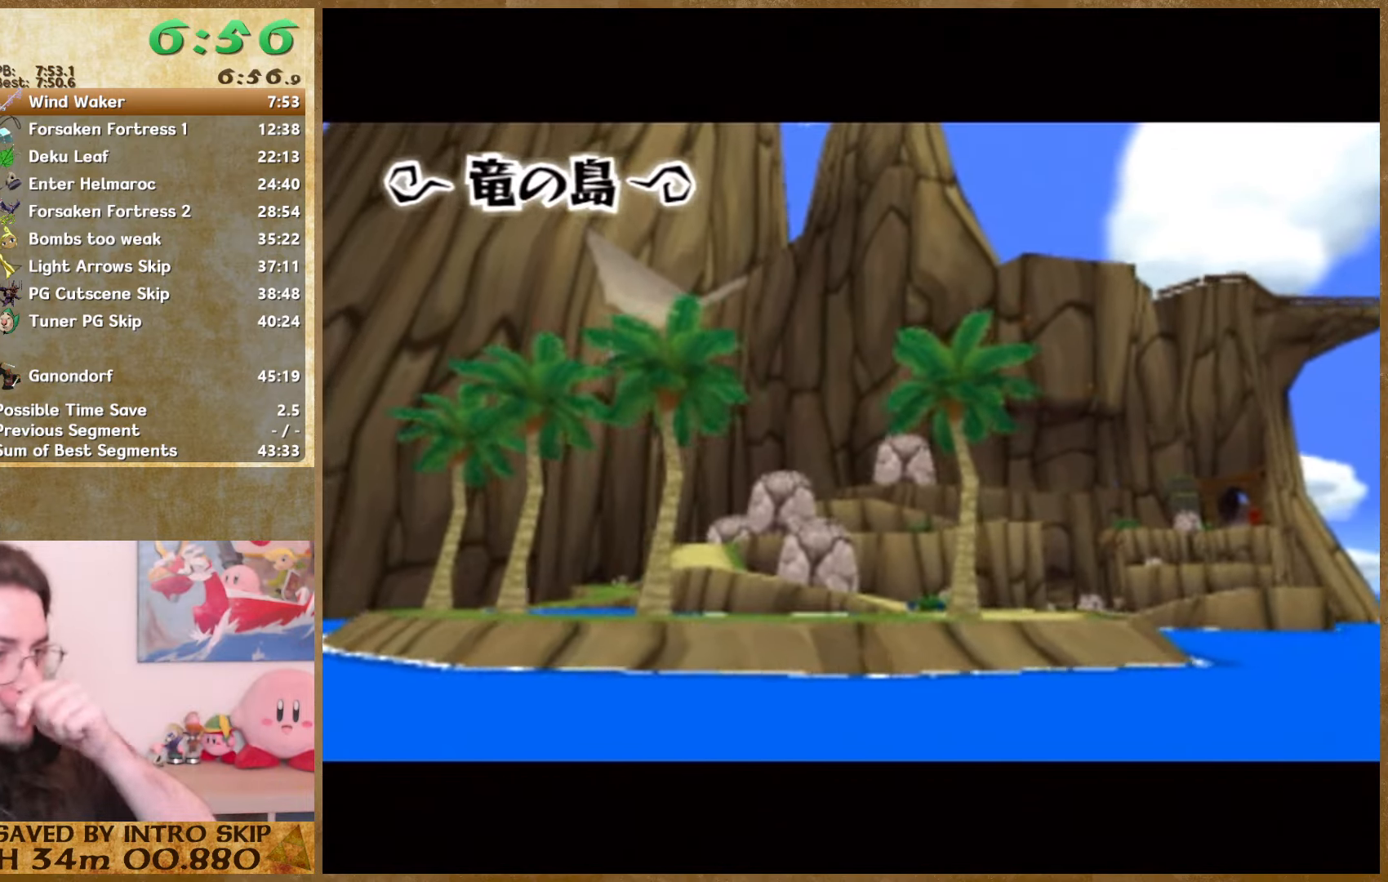
{"buttons": [], "left_stick": "center", "right_stick": "center", "events": []}
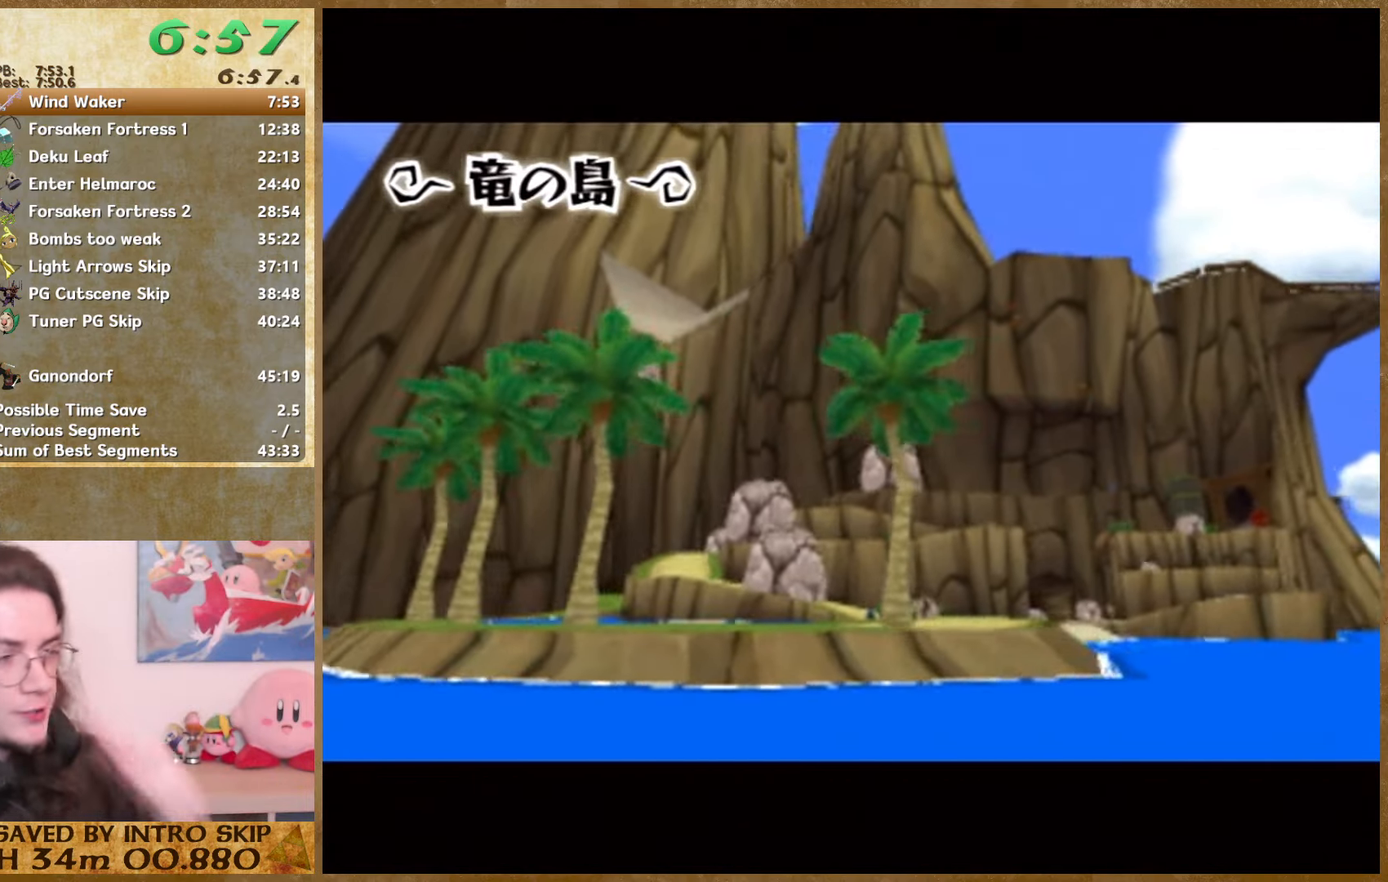
{"buttons": [], "left_stick": "center", "right_stick": "center", "events": []}
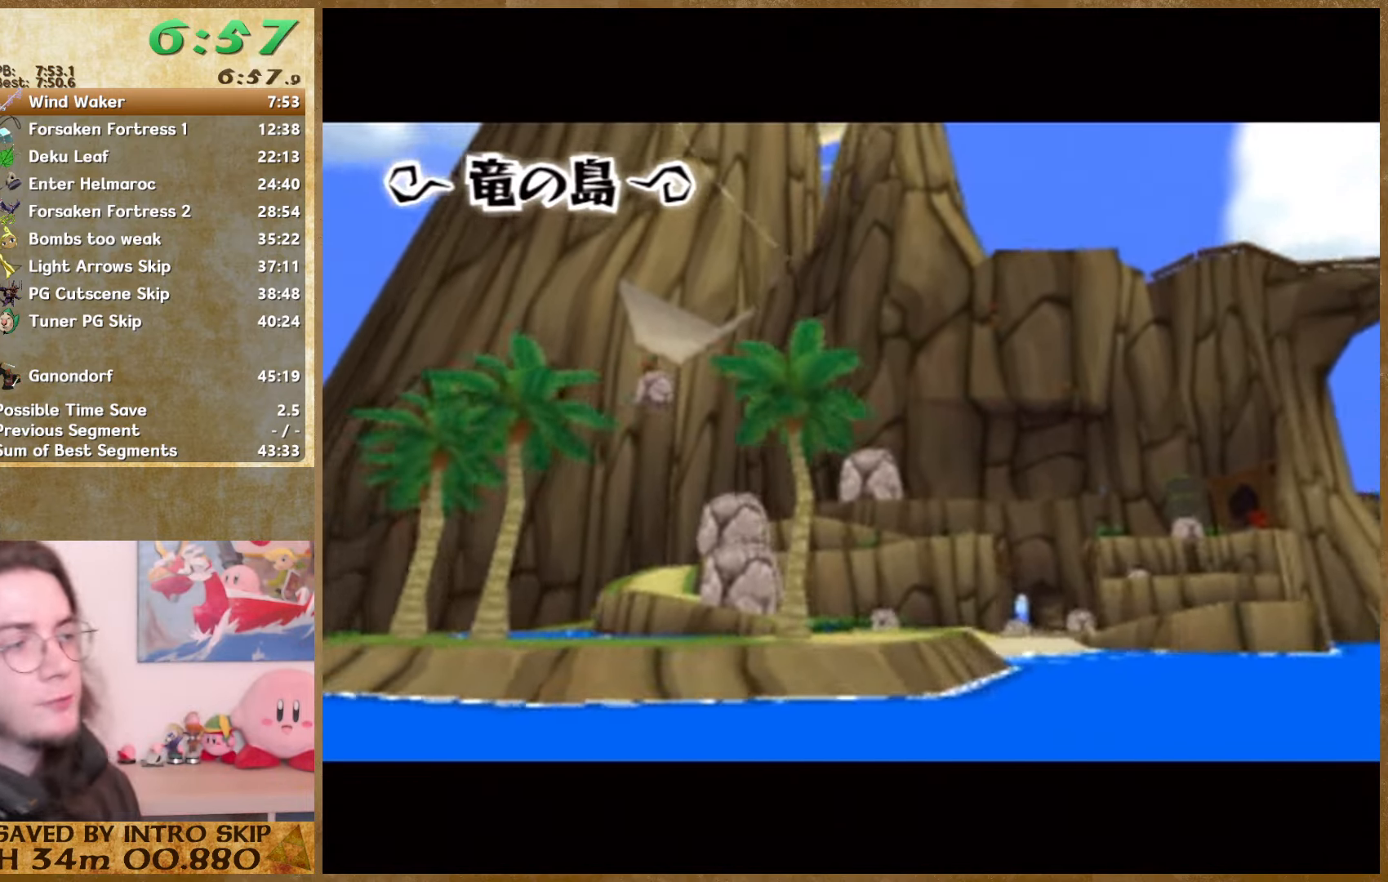
{"buttons": [], "left_stick": "center", "right_stick": "center", "events": []}
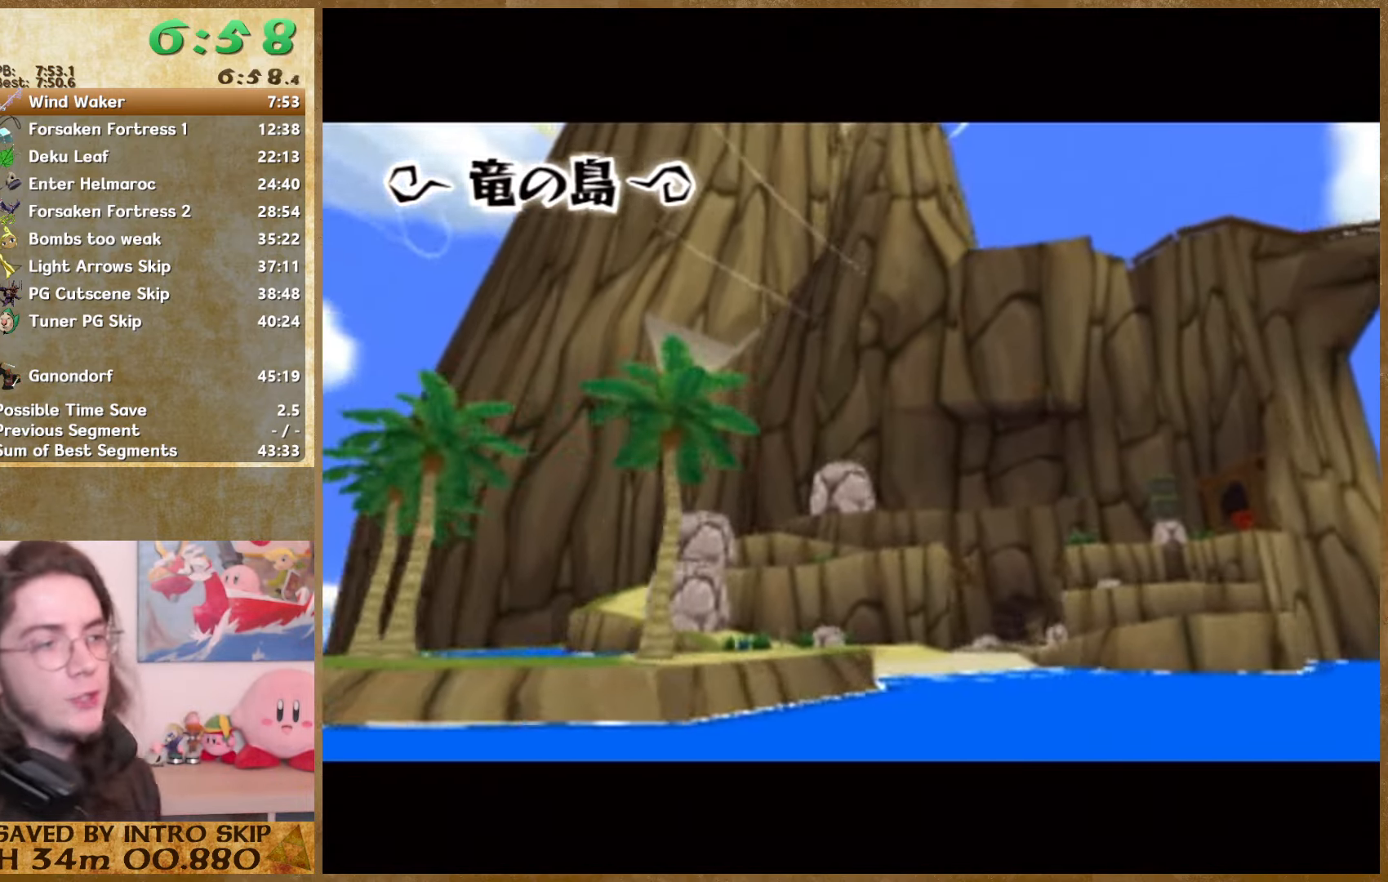
{"buttons": [], "left_stick": "center", "right_stick": "center", "events": []}
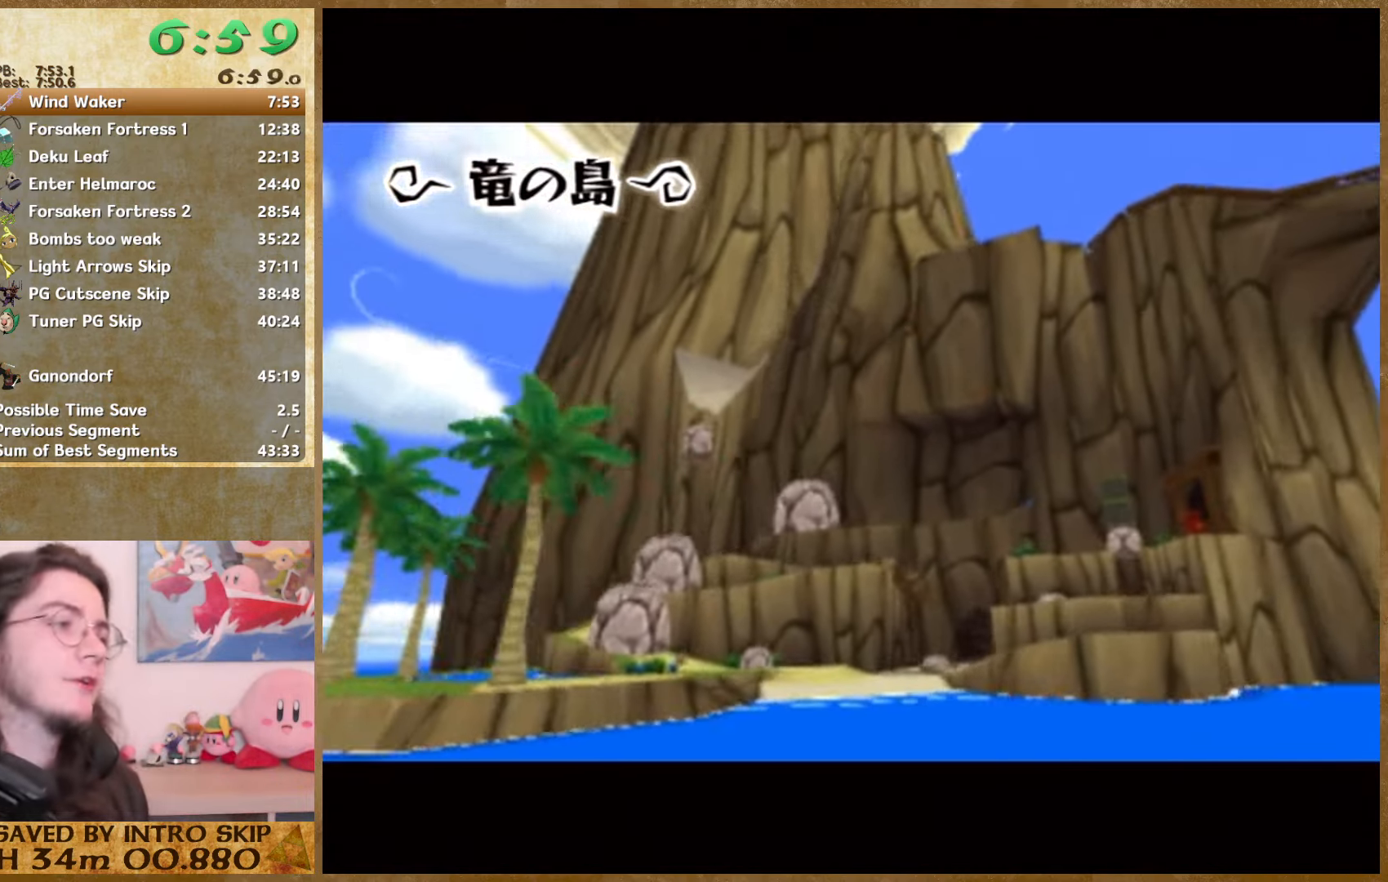
{"buttons": [], "left_stick": "center", "right_stick": "center", "events": []}
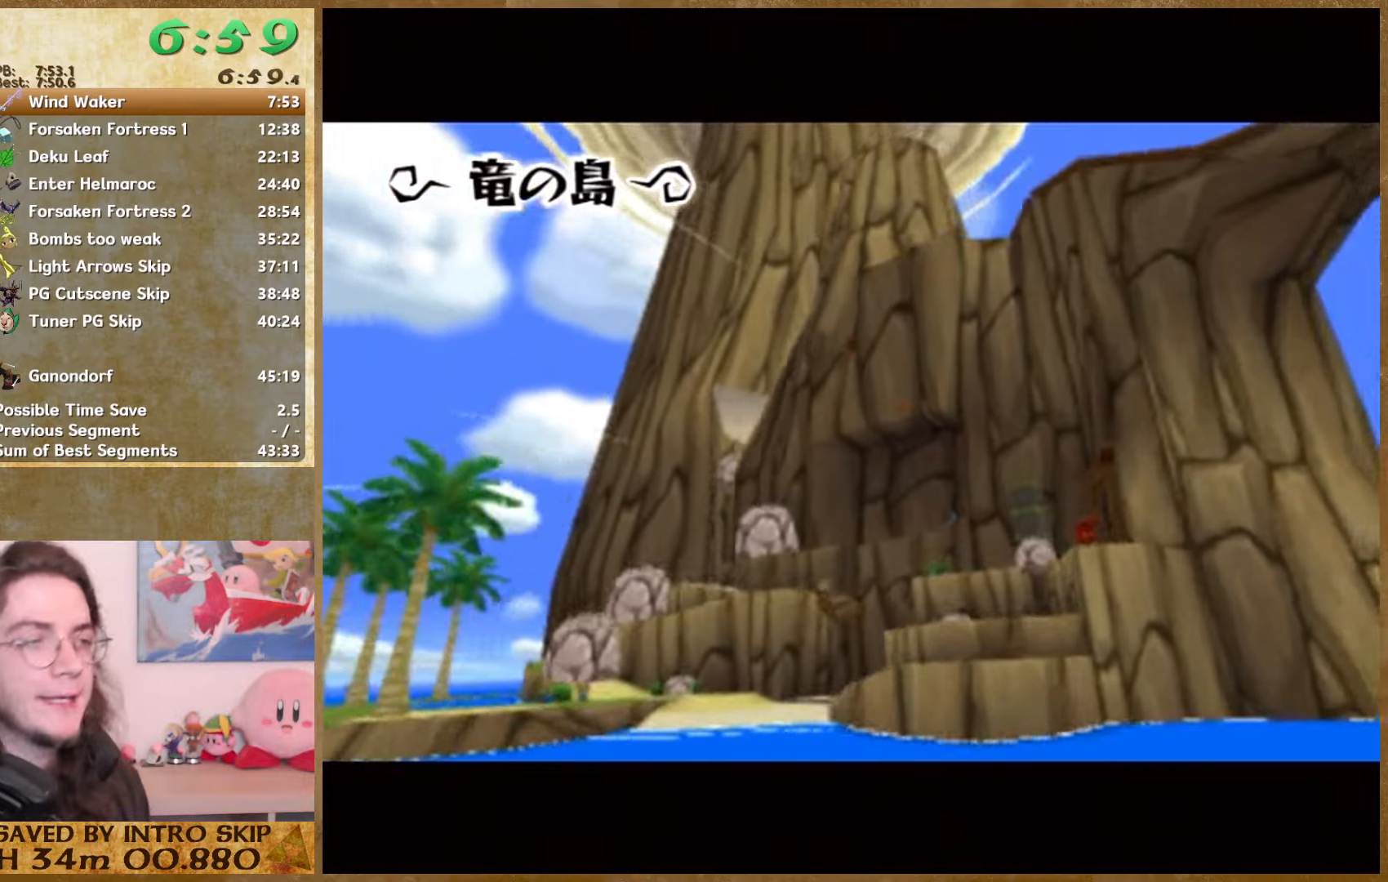
{"buttons": [], "left_stick": "center", "right_stick": "center", "events": []}
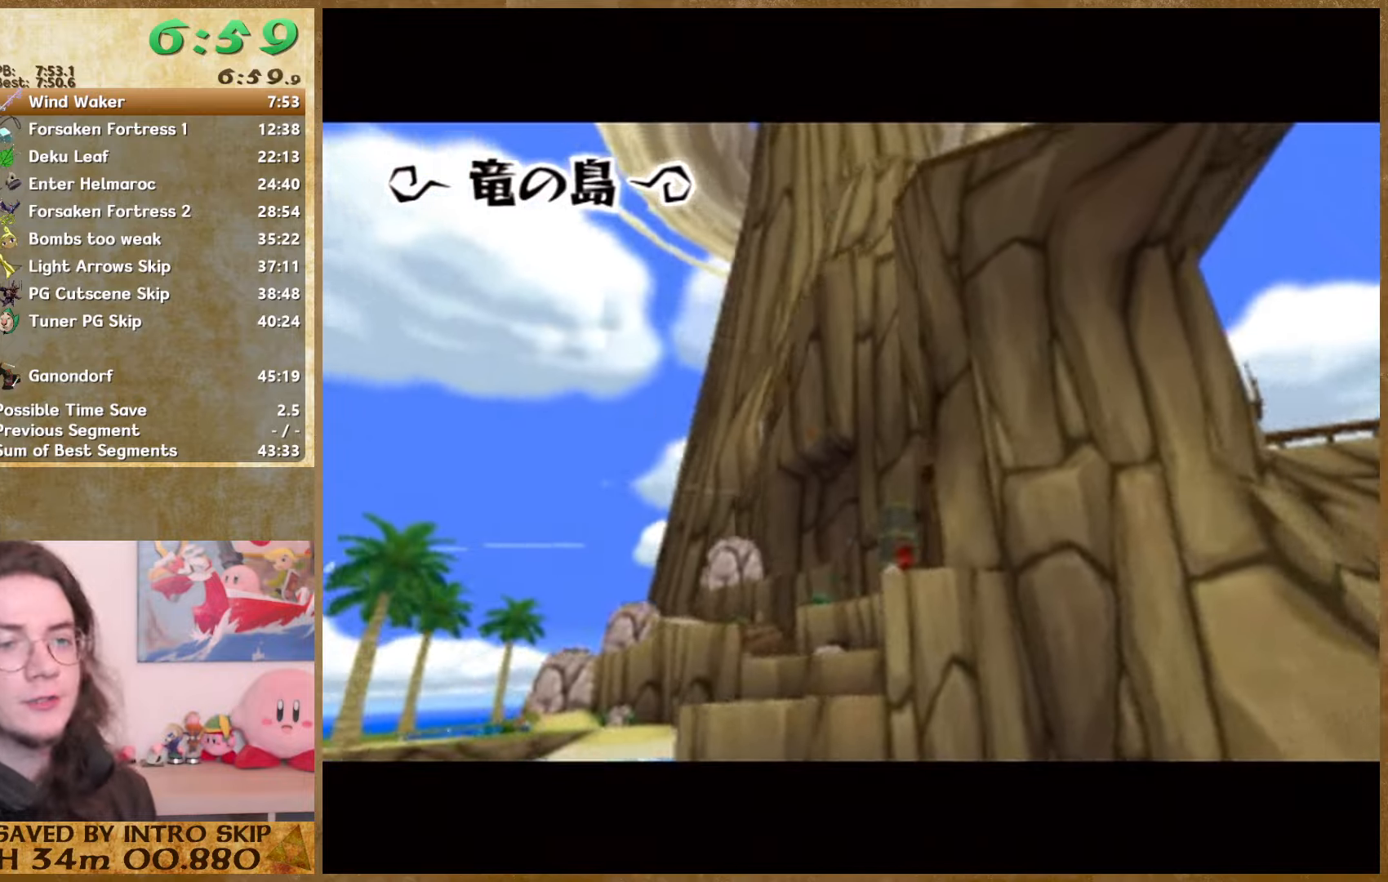
{"buttons": ["A"], "left_stick": "center", "right_stick": "center", "events": [[33, "B", "down"], [66, "B", "up"], [133, "B", "down"], [200, "A", "down"], [200, "B", "up"], [266, "A", "up"], [266, "B", "down"], [366, "B", "up"], [466, "B", "down"], [500, "A", "down"], [500, "B", "up"]]}
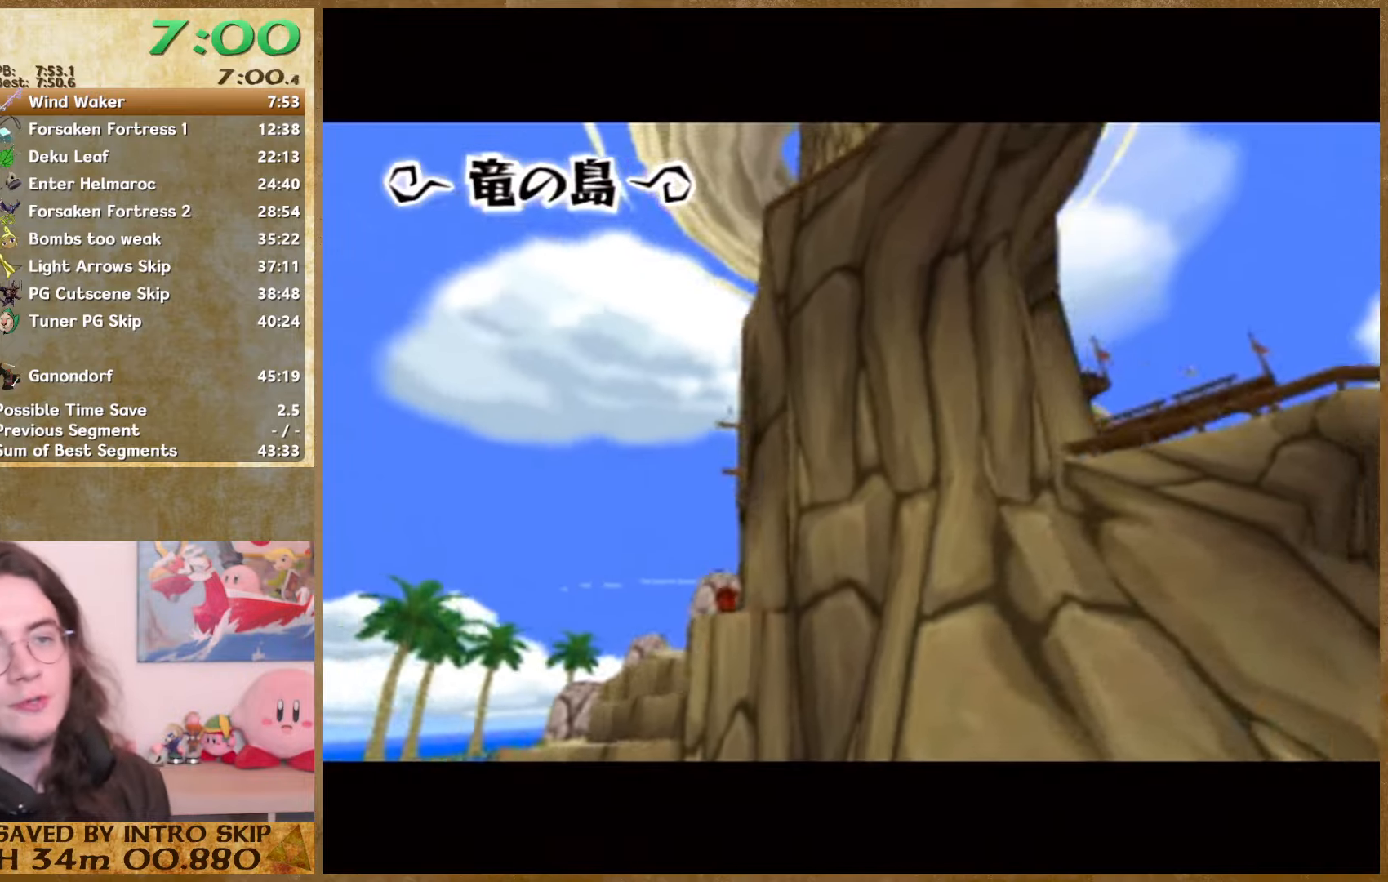
{"buttons": [], "left_stick": "center", "right_stick": "center", "events": [[66, "A", "up"], [66, "B", "down"], [166, "A", "down"], [166, "B", "up"], [233, "B", "down"], [266, "B", "up"], [333, "A", "up"], [366, "B", "down"], [433, "B", "up"]]}
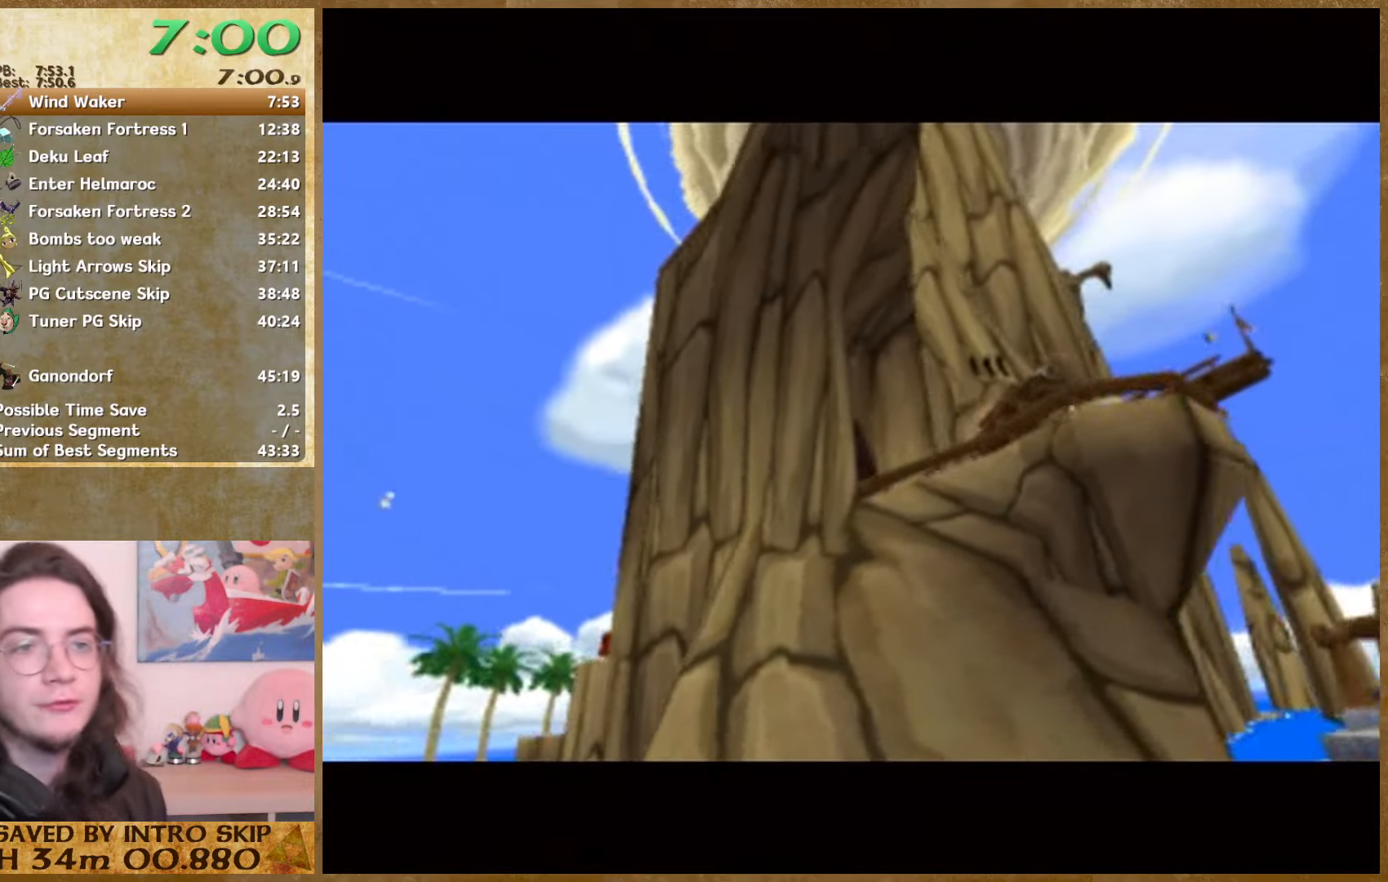
{"buttons": ["A"], "left_stick": "center", "right_stick": "center", "events": [[166, "B", "down"], [200, "B", "up"], [300, "B", "down"], [333, "A", "down"], [333, "B", "up"], [433, "A", "up"], [433, "B", "down"], [500, "A", "down"], [500, "B", "up"]]}
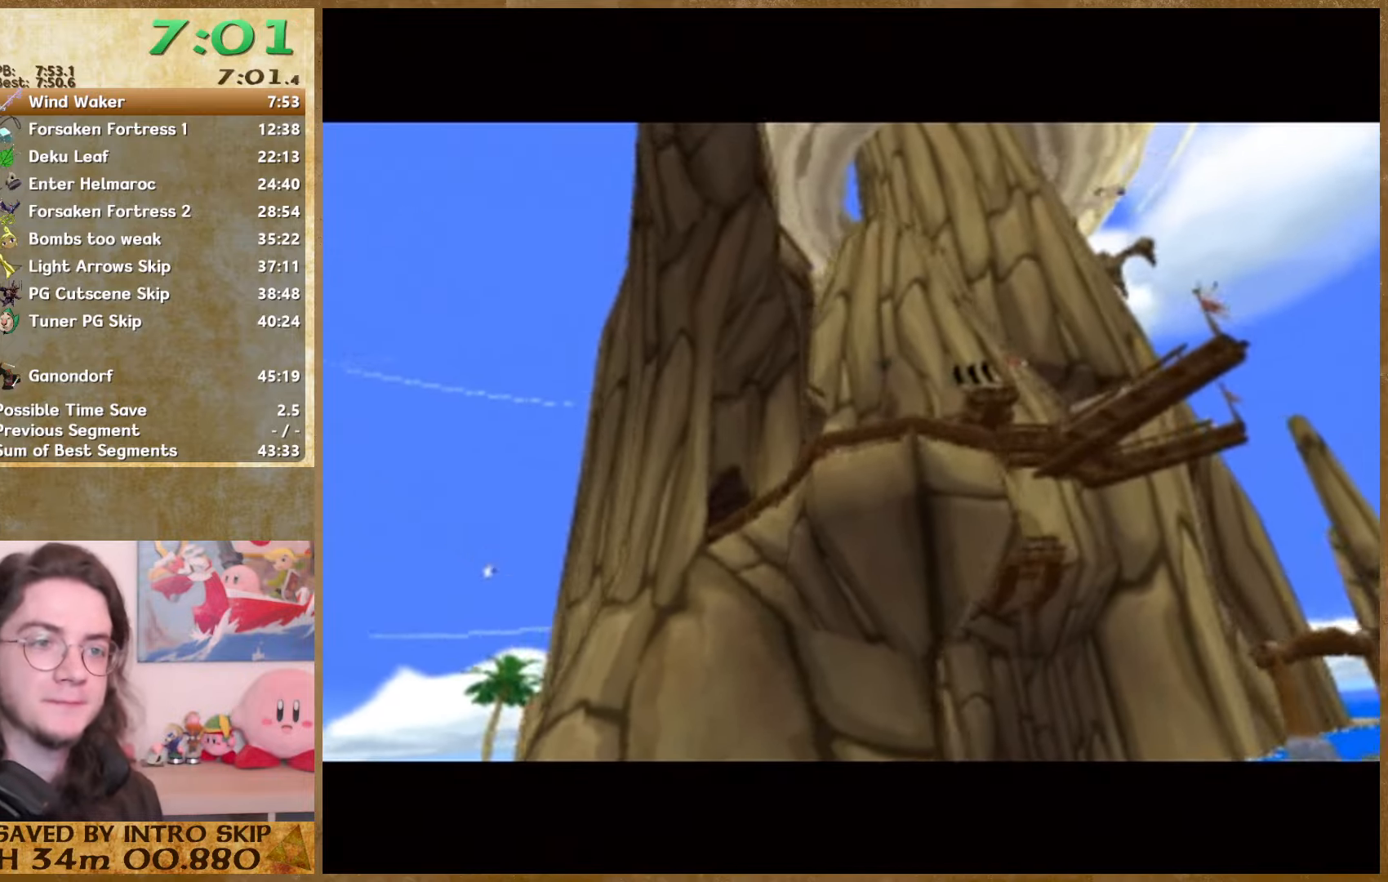
{"buttons": ["B"], "left_stick": "center", "right_stick": "center", "events": [[66, "A", "up"], [66, "B", "down"], [133, "A", "down"], [133, "B", "up"], [200, "A", "up"], [233, "B", "down"], [300, "B", "up"], [333, "B", "down"], [400, "B", "up"], [500, "B", "down"]]}
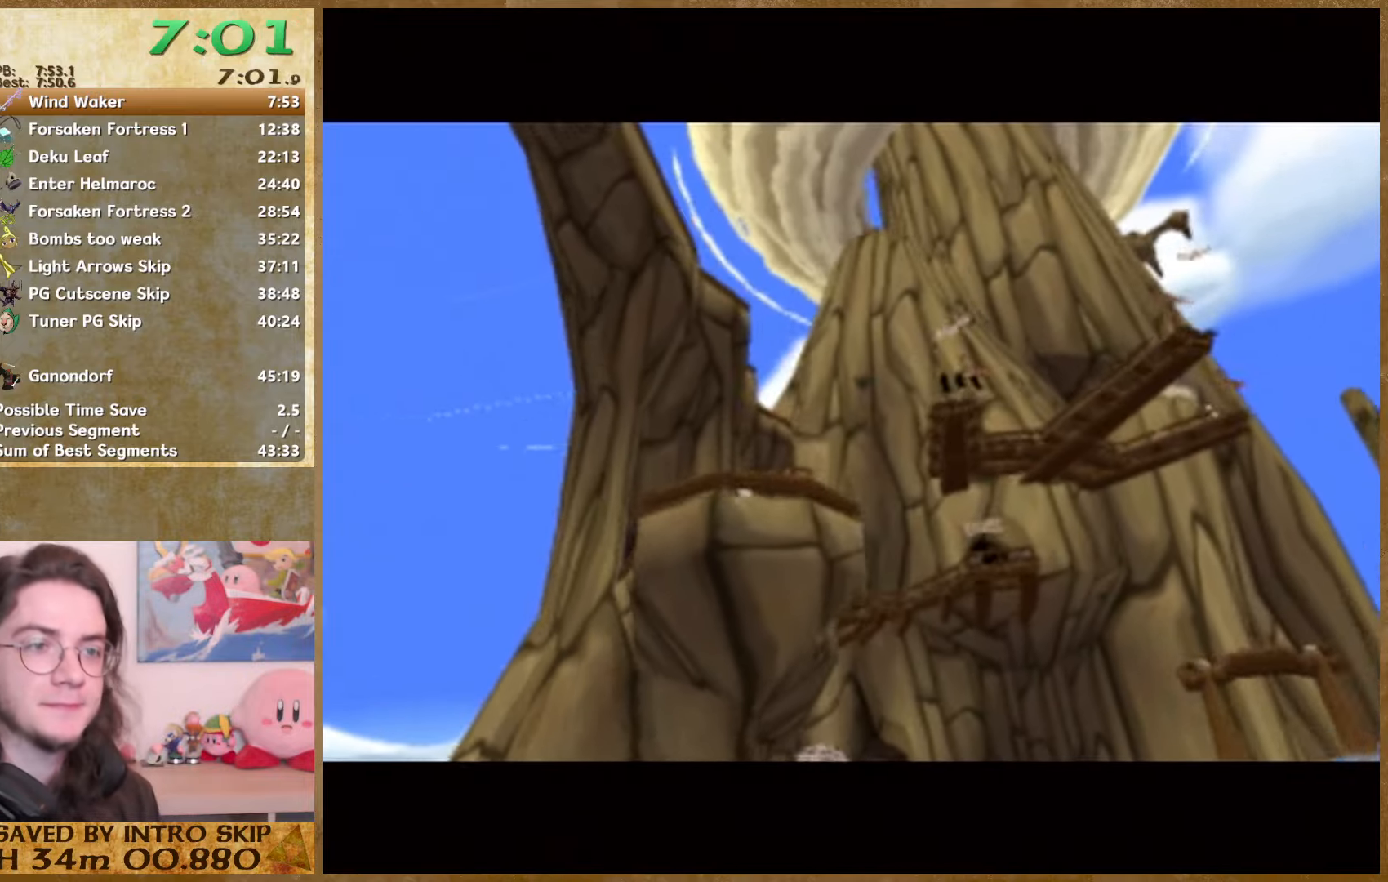
{"buttons": ["A"], "left_stick": "center", "right_stick": "center", "events": [[33, "A", "down"], [33, "B", "up"], [100, "A", "up"], [100, "B", "down"], [166, "A", "down"], [166, "B", "up"], [233, "A", "up"], [233, "B", "down"], [300, "A", "down"], [300, "B", "up"], [366, "A", "up"], [366, "B", "down"], [466, "A", "down"], [466, "B", "up"]]}
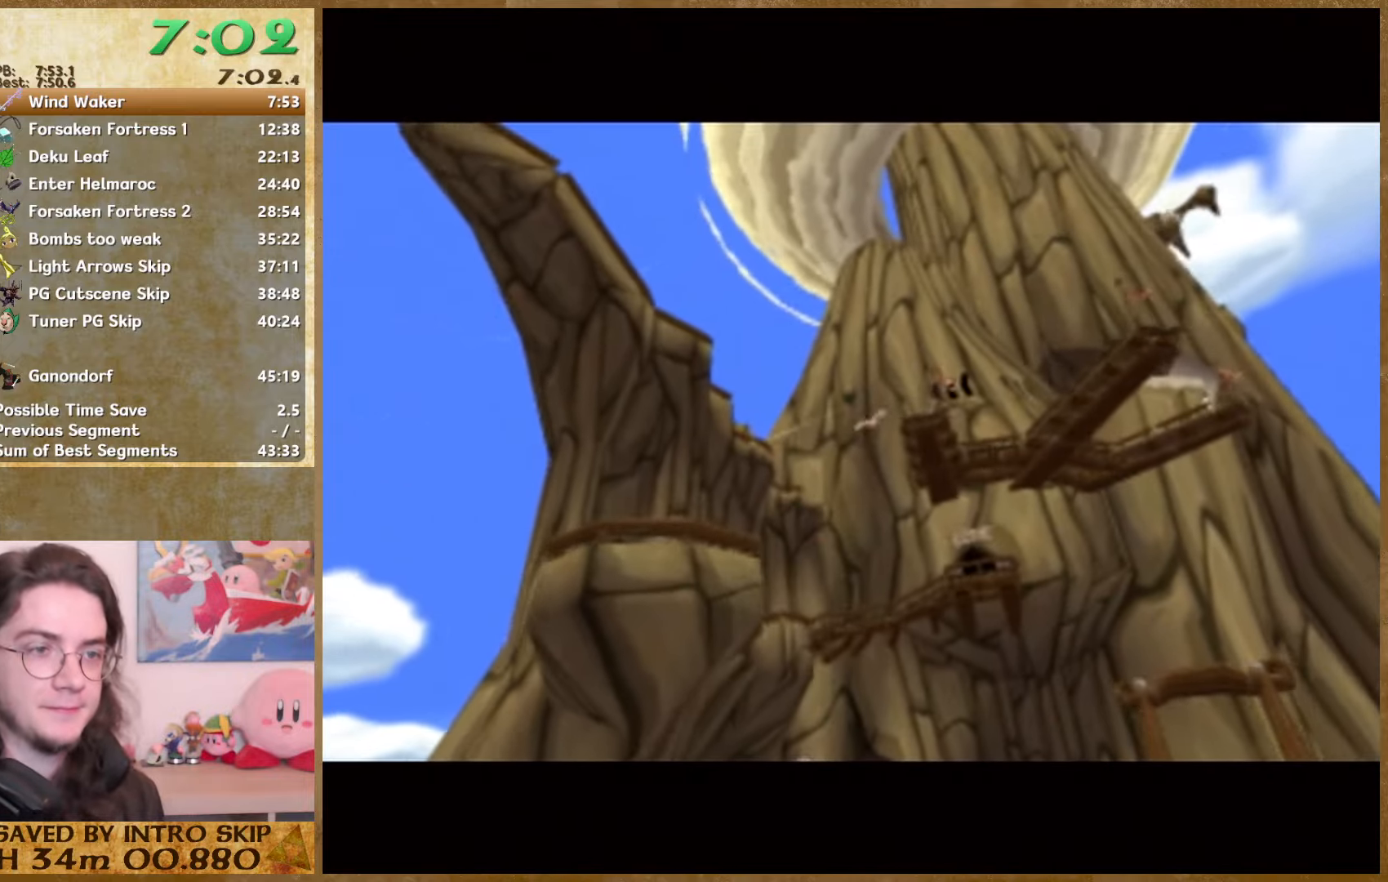
{"buttons": ["A"], "left_stick": "center", "right_stick": "center", "events": [[33, "A", "up"], [33, "B", "down"], [100, "A", "down"], [100, "B", "up"], [200, "B", "down"], [233, "B", "up"], [266, "A", "up"], [300, "B", "down"], [366, "B", "up"], [433, "B", "down"], [466, "A", "down"], [466, "B", "up"]]}
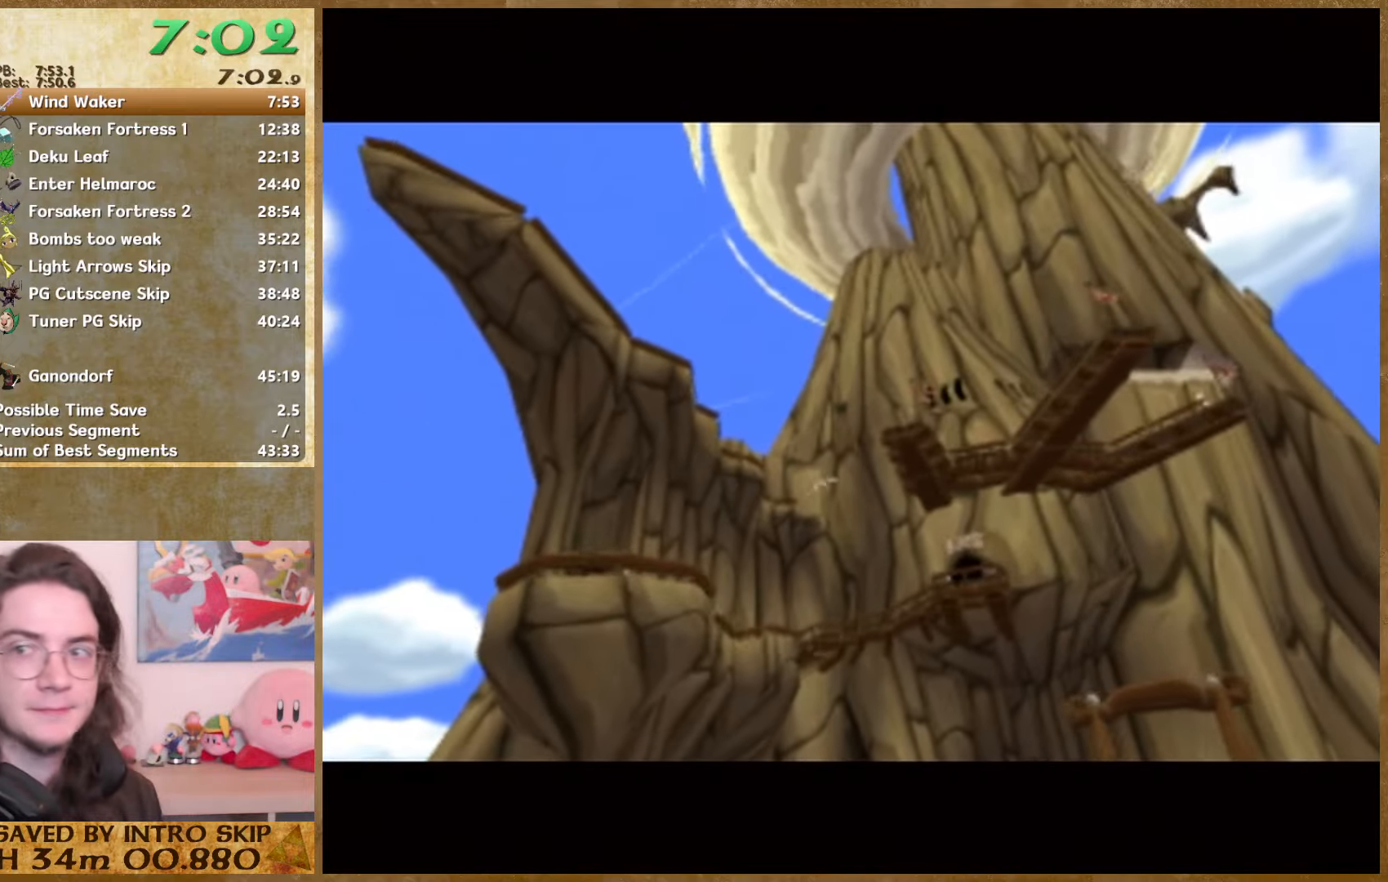
{"buttons": ["B"], "left_stick": "center", "right_stick": "center", "events": [[66, "A", "up"], [66, "B", "down"], [133, "B", "up"], [200, "B", "down"], [266, "A", "down"], [266, "B", "up"], [366, "A", "up"], [366, "B", "down"], [433, "A", "down"], [433, "B", "up"], [500, "A", "up"], [500, "B", "down"]]}
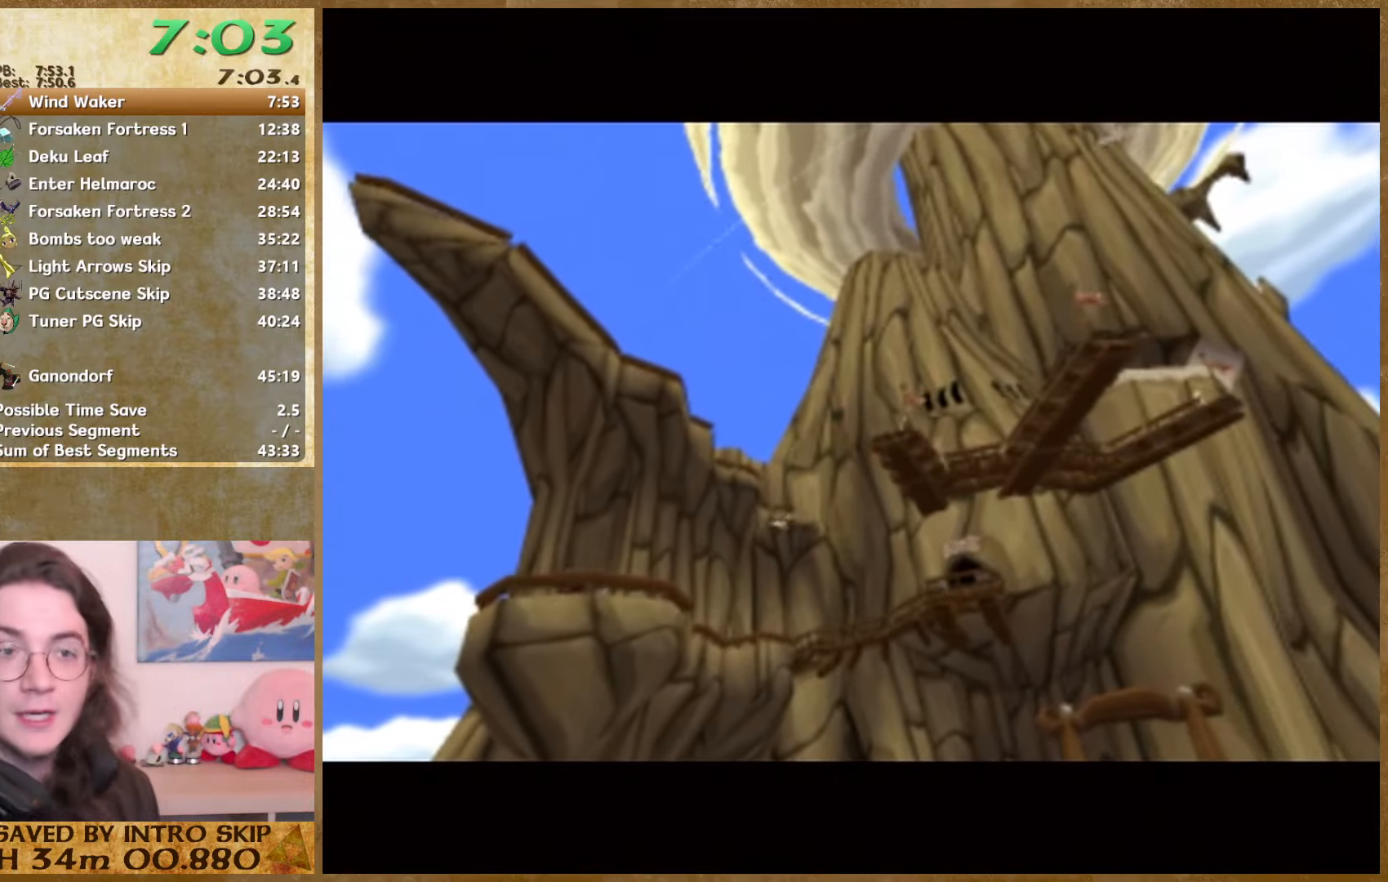
{"buttons": ["A"], "left_stick": "center", "right_stick": "center", "events": [[66, "B", "up"], [100, "A", "down"], [166, "B", "down"], [200, "B", "up"], [266, "A", "up"], [266, "B", "down"], [333, "A", "down"], [333, "B", "up"], [400, "A", "up"], [400, "B", "down"], [500, "A", "down"], [500, "B", "up"]]}
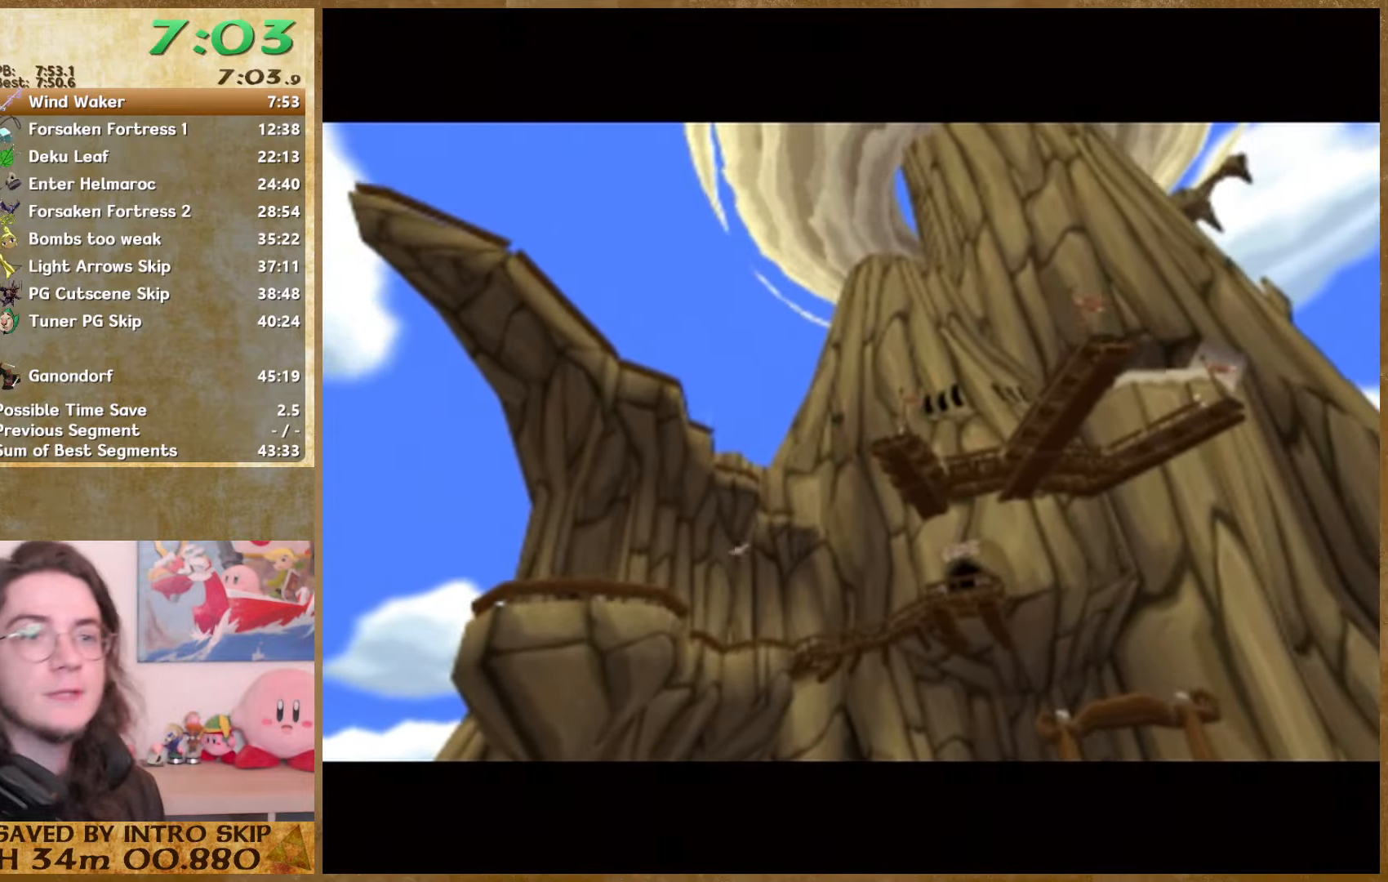
{"buttons": ["B"], "left_stick": "center", "right_stick": "center", "events": [[66, "A", "up"], [100, "B", "down"], [133, "A", "down"], [133, "B", "up"], [200, "A", "up"], [200, "B", "down"], [266, "A", "down"], [266, "B", "up"], [333, "A", "up"], [366, "B", "down"], [433, "A", "down"], [433, "B", "up"], [500, "A", "up"], [500, "B", "down"]]}
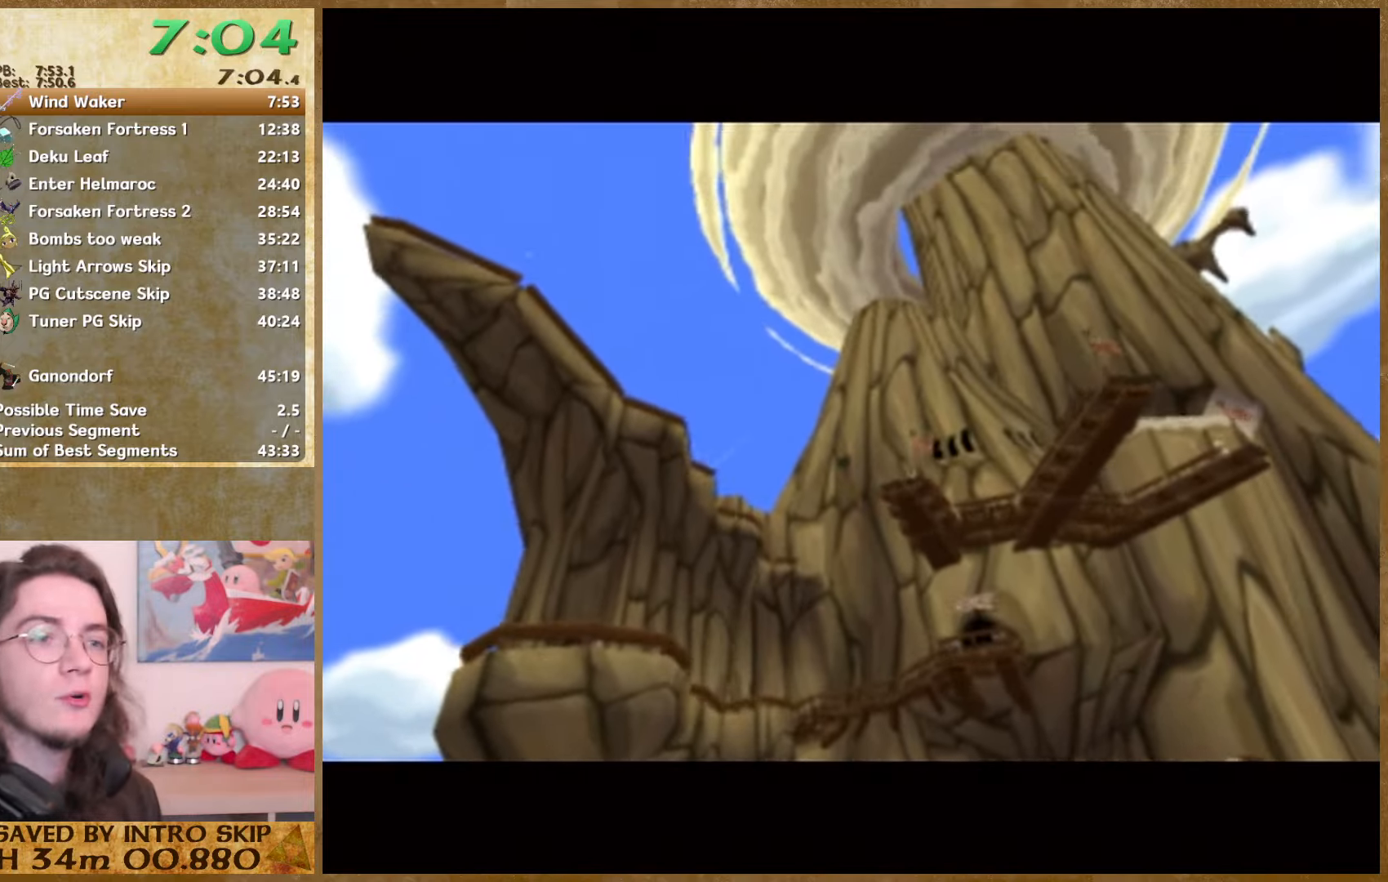
{"buttons": ["B"], "left_stick": "center", "right_stick": "center", "events": [[100, "B", "up"], [200, "B", "down"], [234, "A", "down"], [234, "B", "up"], [300, "A", "up"], [334, "B", "down"], [400, "A", "down"], [400, "B", "up"], [467, "A", "up"], [467, "B", "down"]]}
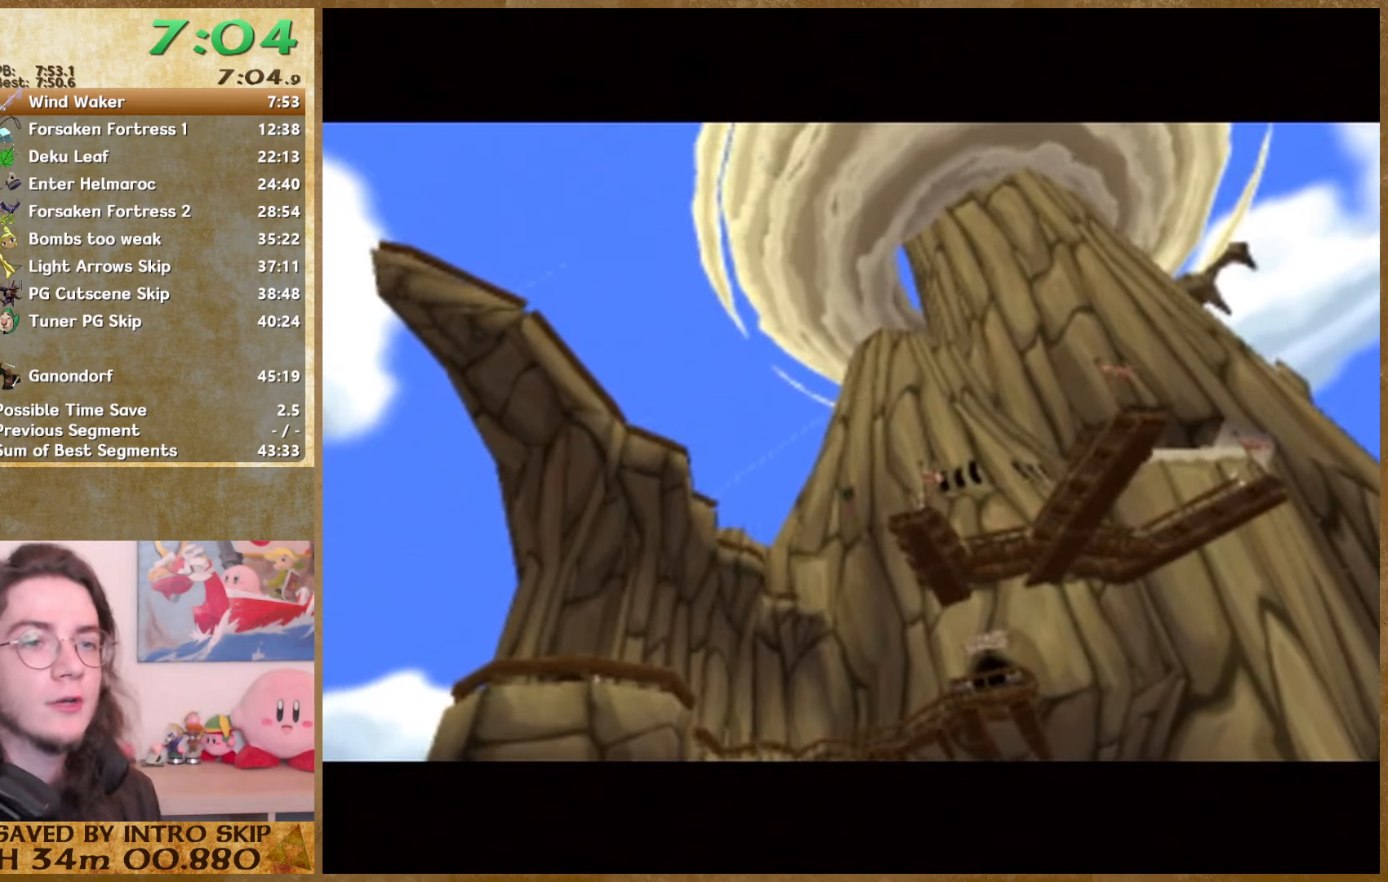
{"buttons": [], "left_stick": "center", "right_stick": "center", "events": [[34, "A", "down"], [34, "B", "up"], [100, "A", "up"], [100, "B", "down"], [134, "B", "up"], [167, "A", "down"], [267, "A", "up"], [267, "B", "down"], [334, "B", "up"], [367, "B", "down"], [434, "B", "up"]]}
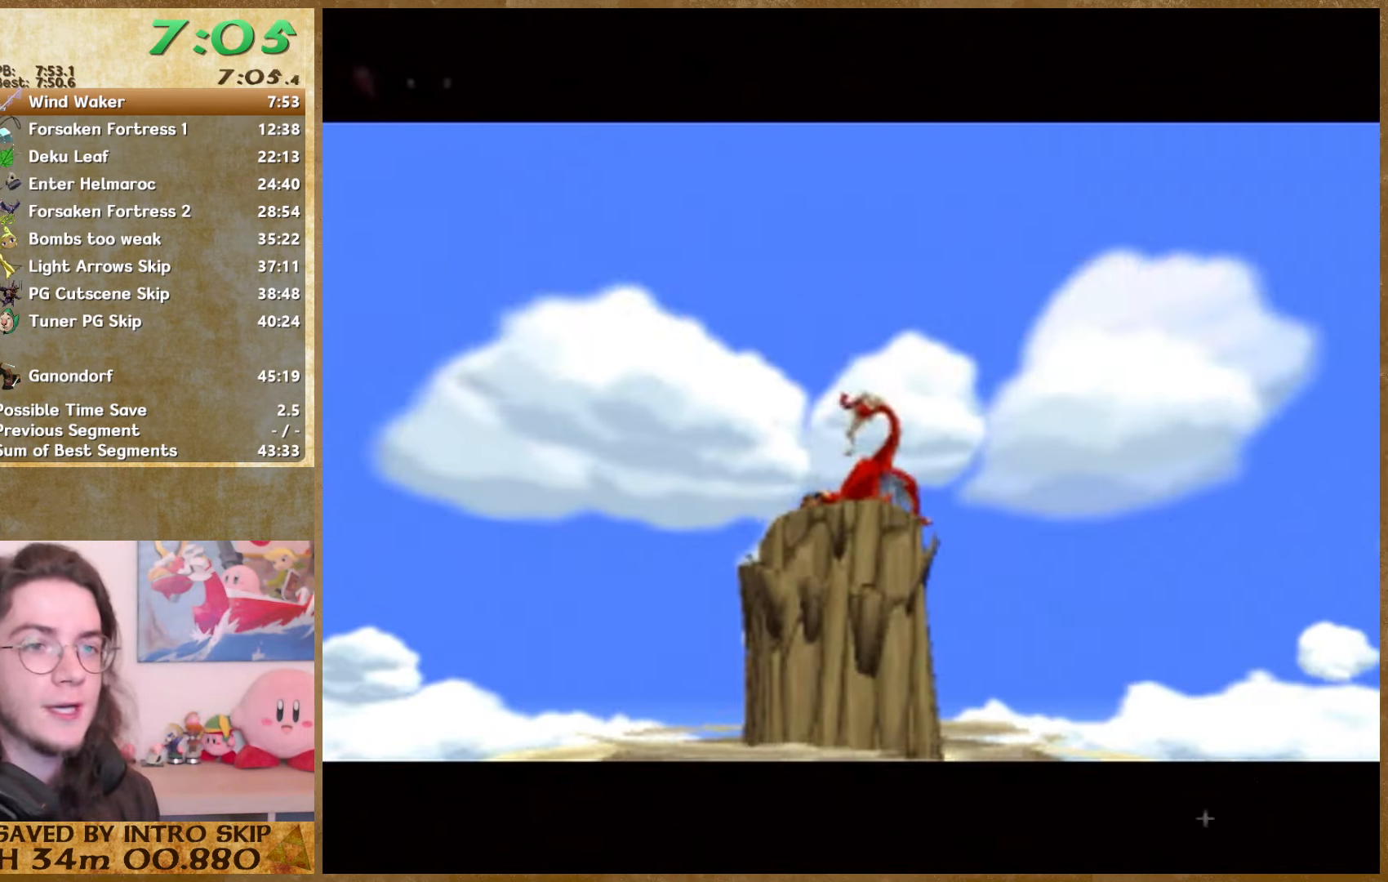
{"buttons": ["A"], "left_stick": "center", "right_stick": "center", "events": [[34, "B", "down"], [100, "A", "down"], [100, "B", "up"], [167, "A", "up"], [200, "B", "down"], [234, "A", "down"], [234, "B", "up"], [300, "A", "up"], [300, "B", "down"], [400, "A", "down"], [400, "B", "up"], [467, "B", "down"], [500, "B", "up"]]}
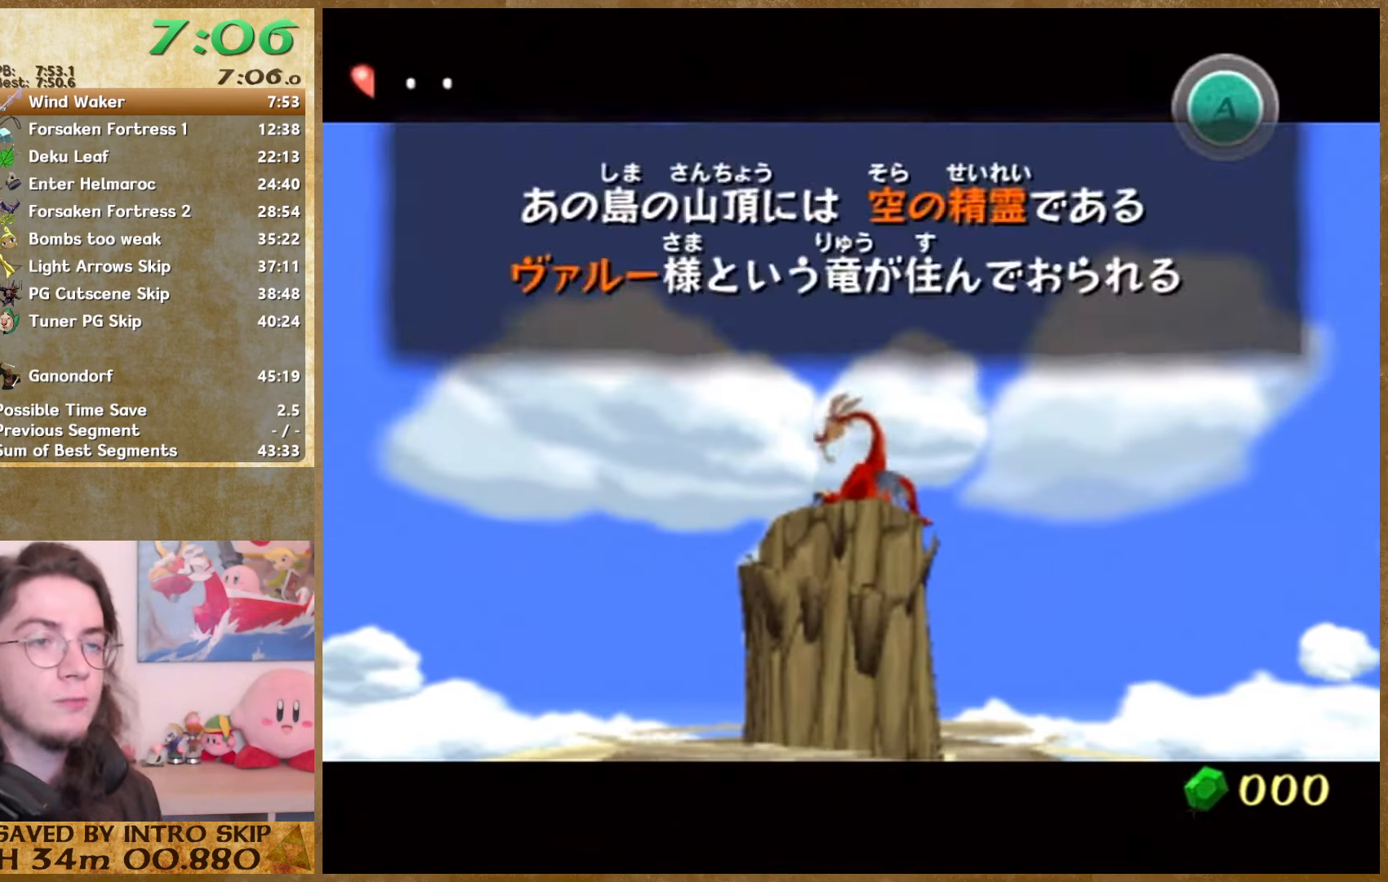
{"buttons": ["B"], "left_stick": "center", "right_stick": "center", "events": [[100, "A", "up"], [100, "B", "down"], [134, "B", "up"], [234, "B", "down"], [267, "B", "up"], [300, "A", "down"], [367, "B", "down"], [400, "B", "up"], [500, "A", "up"], [500, "B", "down"]]}
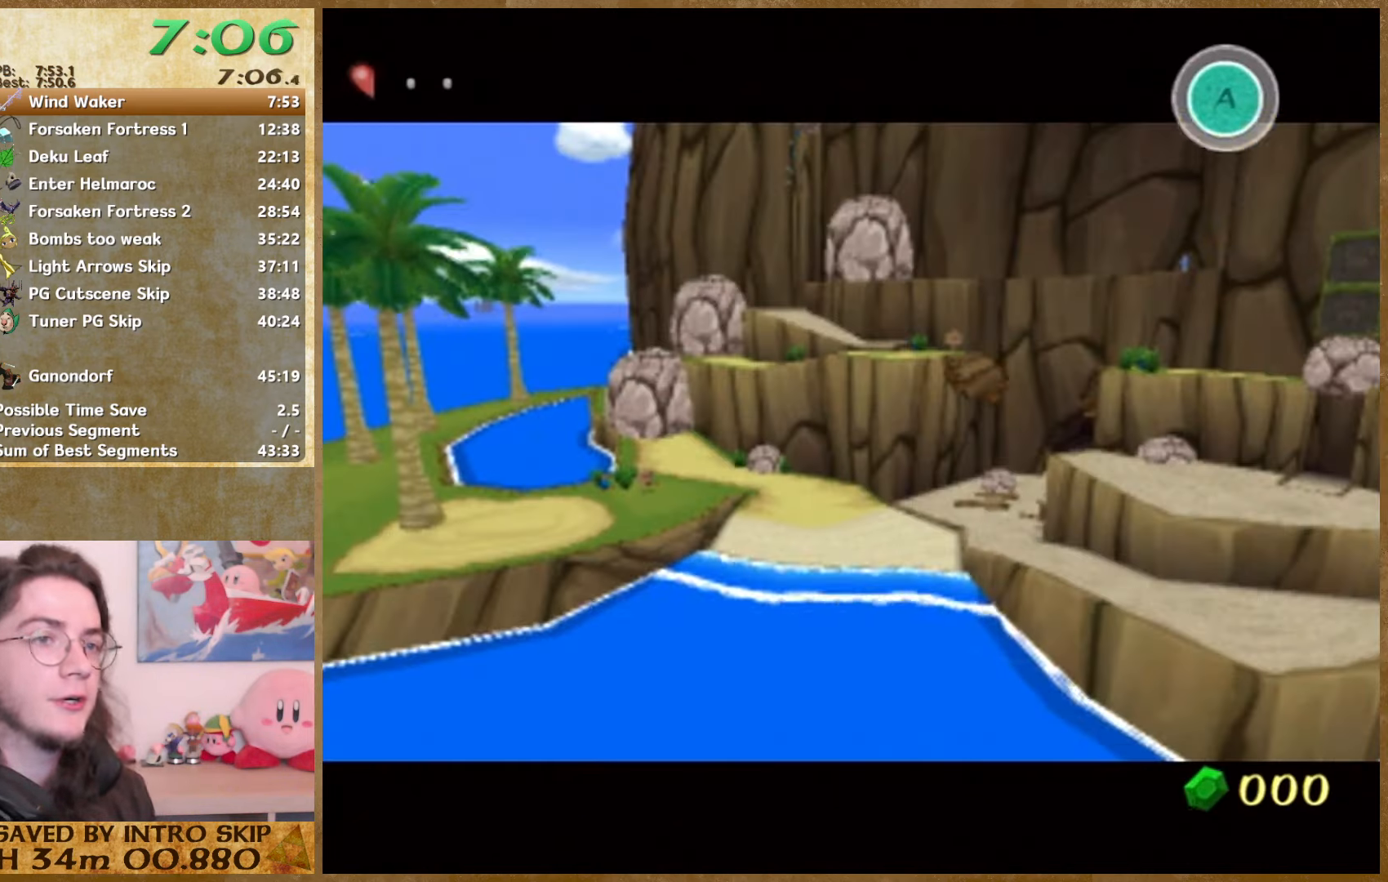
{"buttons": ["A"], "left_stick": "center", "right_stick": "center", "events": [[67, "B", "up"], [100, "B", "down"], [200, "B", "up"], [234, "A", "down"], [300, "A", "up"], [300, "B", "down"], [367, "A", "down"], [367, "B", "up"], [434, "B", "down"], [467, "B", "up"]]}
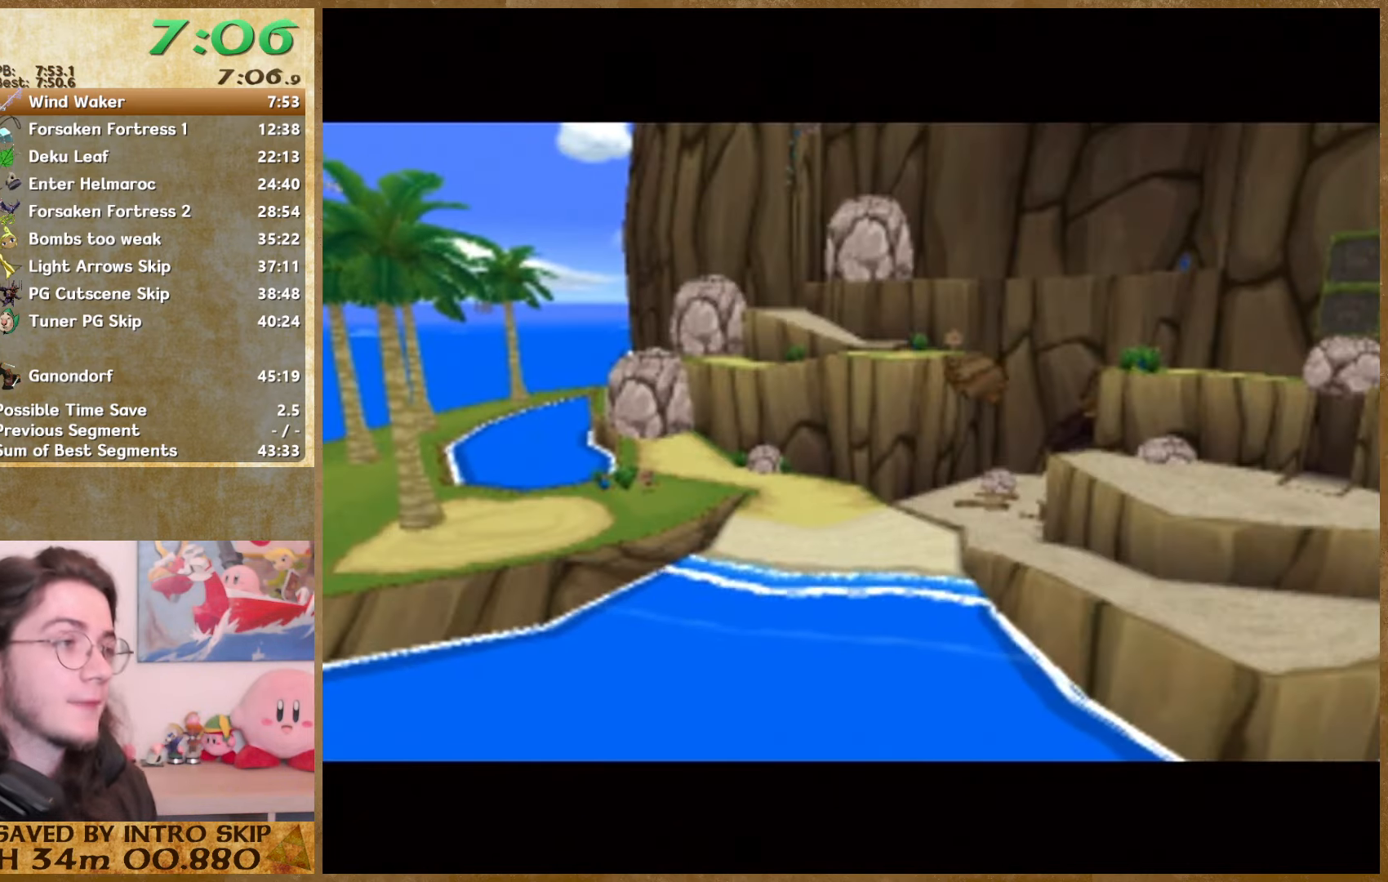
{"buttons": ["A"], "left_stick": "center", "right_stick": "center", "events": [[34, "A", "up"], [34, "B", "down"], [167, "B", "up"], [200, "B", "down"], [267, "B", "up"], [300, "A", "down"], [367, "A", "up"], [367, "B", "down"], [434, "B", "up"], [467, "A", "down"]]}
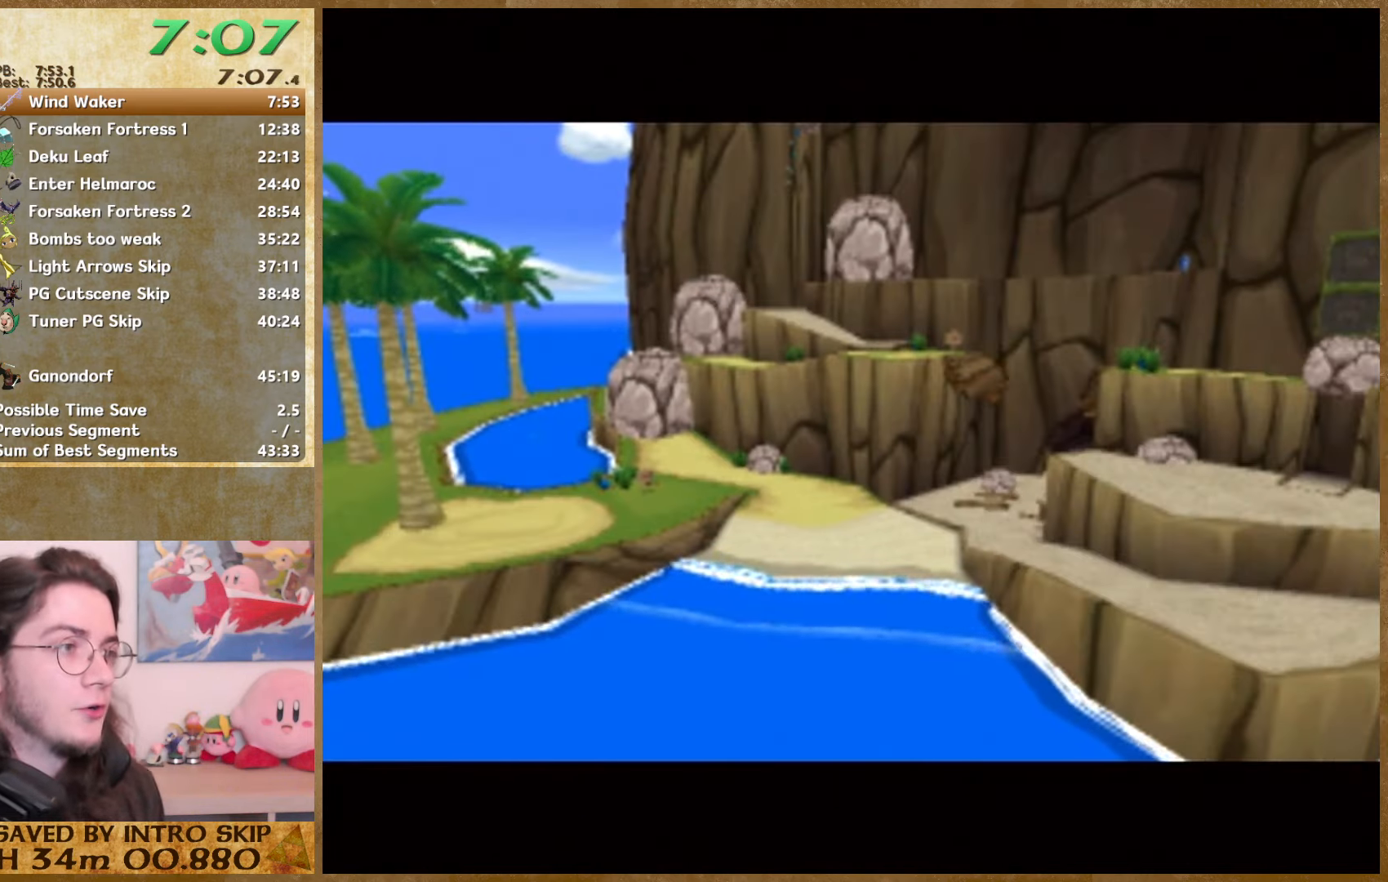
{"buttons": [], "left_stick": "center", "right_stick": "center", "events": [[67, "A", "up"], [67, "B", "down"], [200, "B", "up"], [234, "A", "down"], [300, "A", "up"], [300, "B", "down"], [367, "B", "up"], [434, "B", "down"], [500, "B", "up"]]}
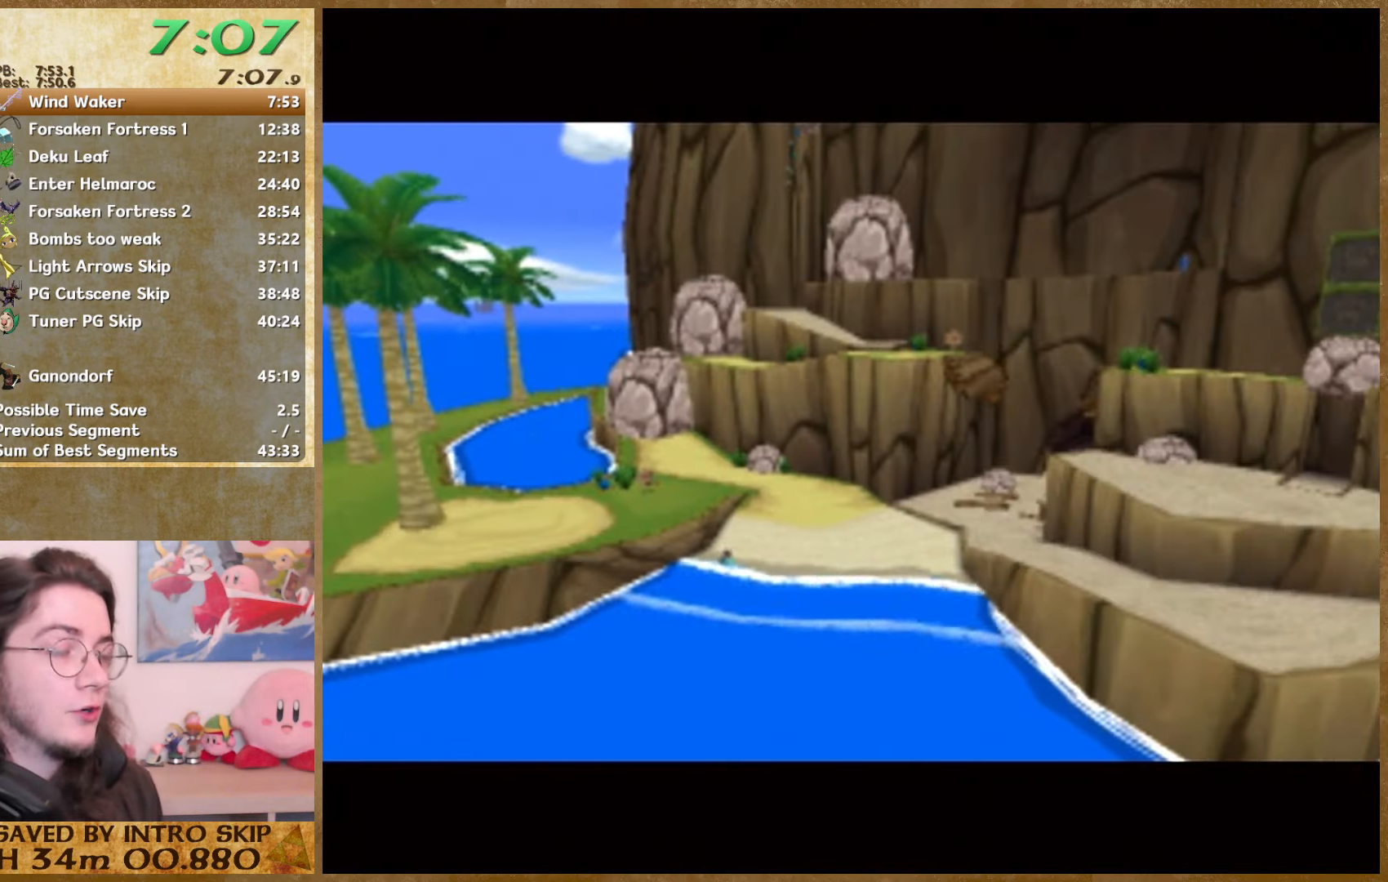
{"buttons": ["B"], "left_stick": "center", "right_stick": "center", "events": [[100, "B", "down"], [134, "A", "down"], [134, "B", "up"], [200, "A", "up"], [200, "B", "down"], [267, "B", "up"], [300, "A", "down"], [367, "A", "up"], [367, "B", "down"], [434, "A", "down"], [434, "B", "up"], [500, "A", "up"], [500, "B", "down"]]}
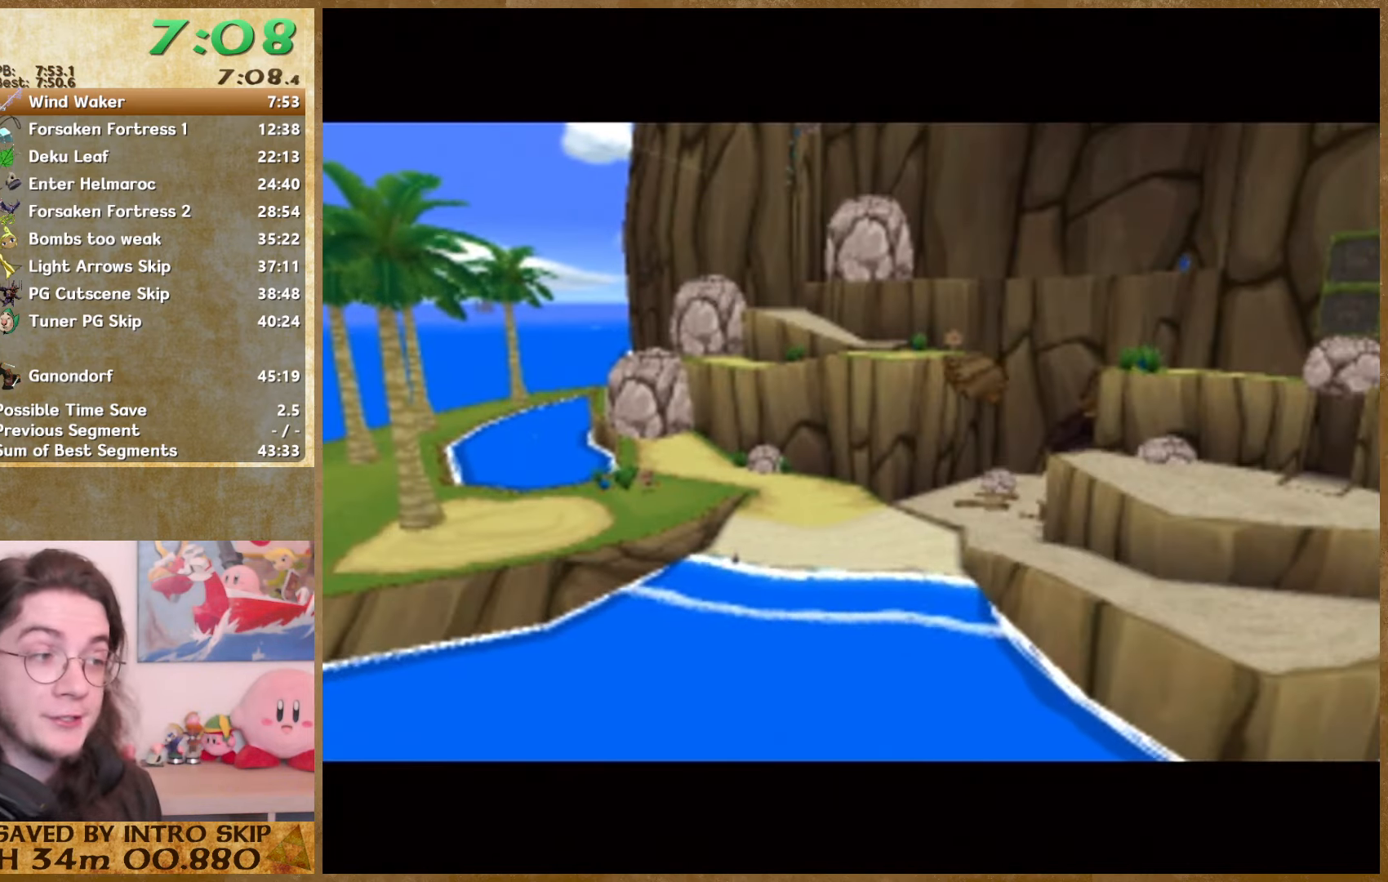
{"buttons": ["A"], "left_stick": "center", "right_stick": "center", "events": [[67, "B", "up"], [100, "A", "down"], [167, "A", "up"], [167, "B", "down"], [200, "B", "up"], [267, "B", "down"], [334, "B", "up"], [400, "B", "down"], [467, "B", "up"], [500, "A", "down"]]}
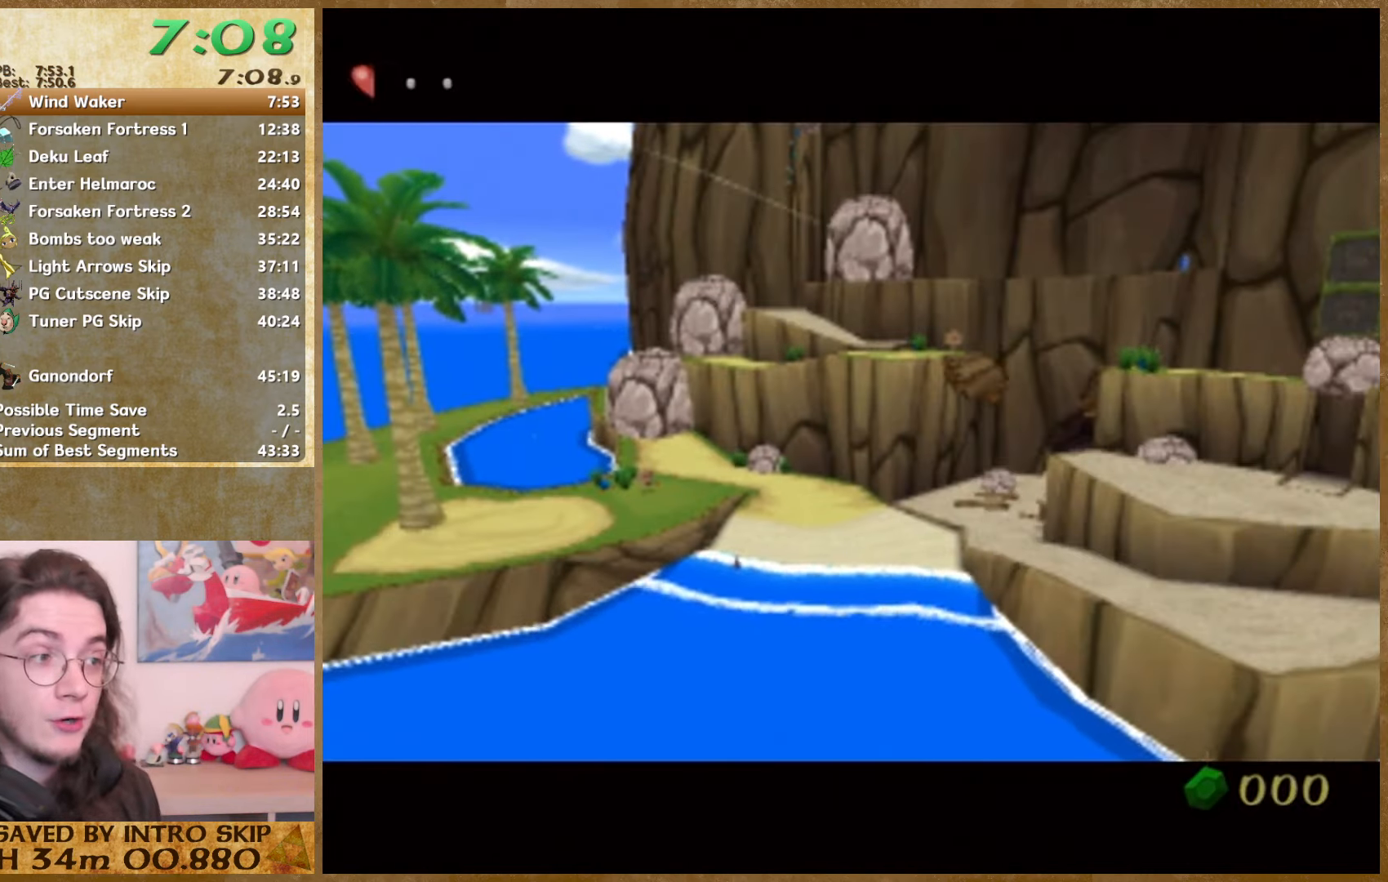
{"buttons": ["B"], "left_stick": "center", "right_stick": "center", "events": [[67, "A", "up"], [67, "B", "down"], [134, "B", "up"], [200, "B", "down"], [267, "A", "down"], [267, "B", "up"], [334, "A", "up"], [334, "B", "down"], [400, "A", "down"], [400, "B", "up"], [467, "A", "up"], [467, "B", "down"]]}
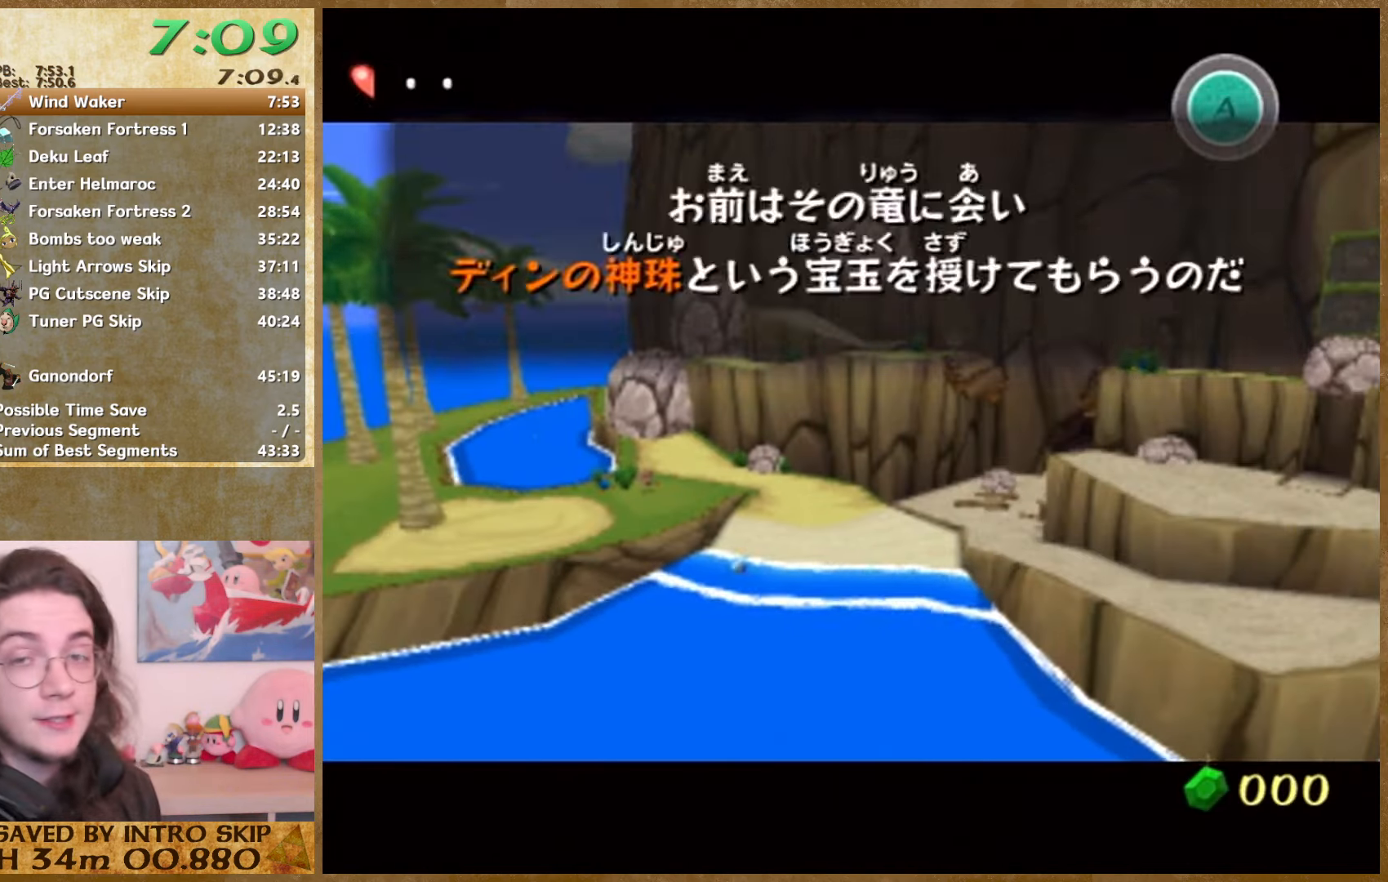
{"buttons": [], "left_stick": "center", "right_stick": "center", "events": [[67, "A", "down"], [67, "B", "up"], [134, "A", "up"], [134, "B", "down"], [167, "B", "up"], [200, "A", "down"], [267, "A", "up"], [267, "B", "down"], [300, "B", "up"], [334, "A", "down"], [400, "A", "up"], [400, "B", "down"], [500, "B", "up"]]}
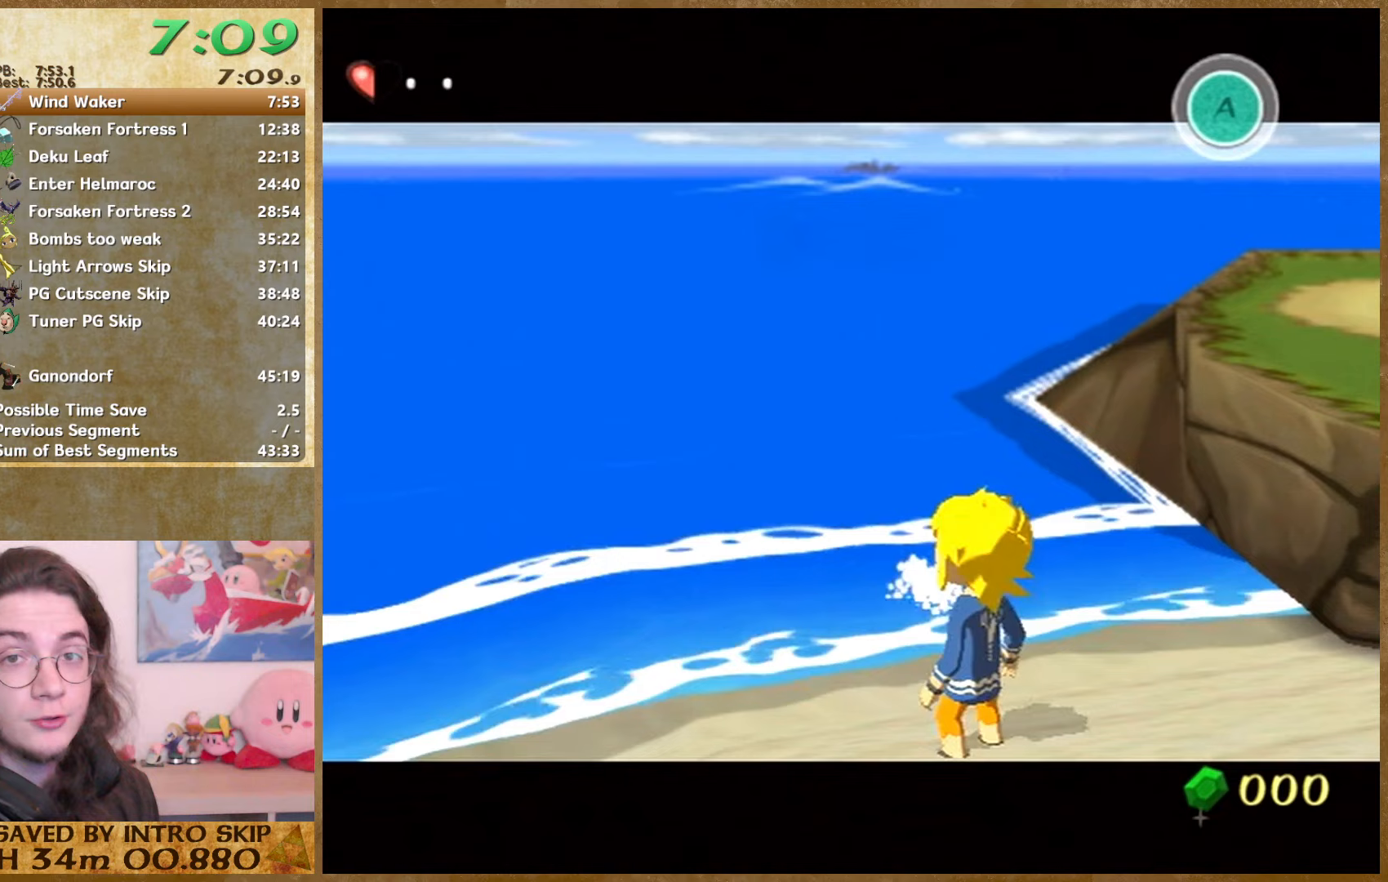
{"buttons": ["B"], "left_stick": "center", "right_stick": "center", "events": [[33, "B", "down"], [100, "B", "up"], [167, "B", "down"], [233, "B", "up"], [267, "A", "down"], [367, "B", "down"], [400, "B", "up"], [433, "A", "up"], [433, "B", "down"]]}
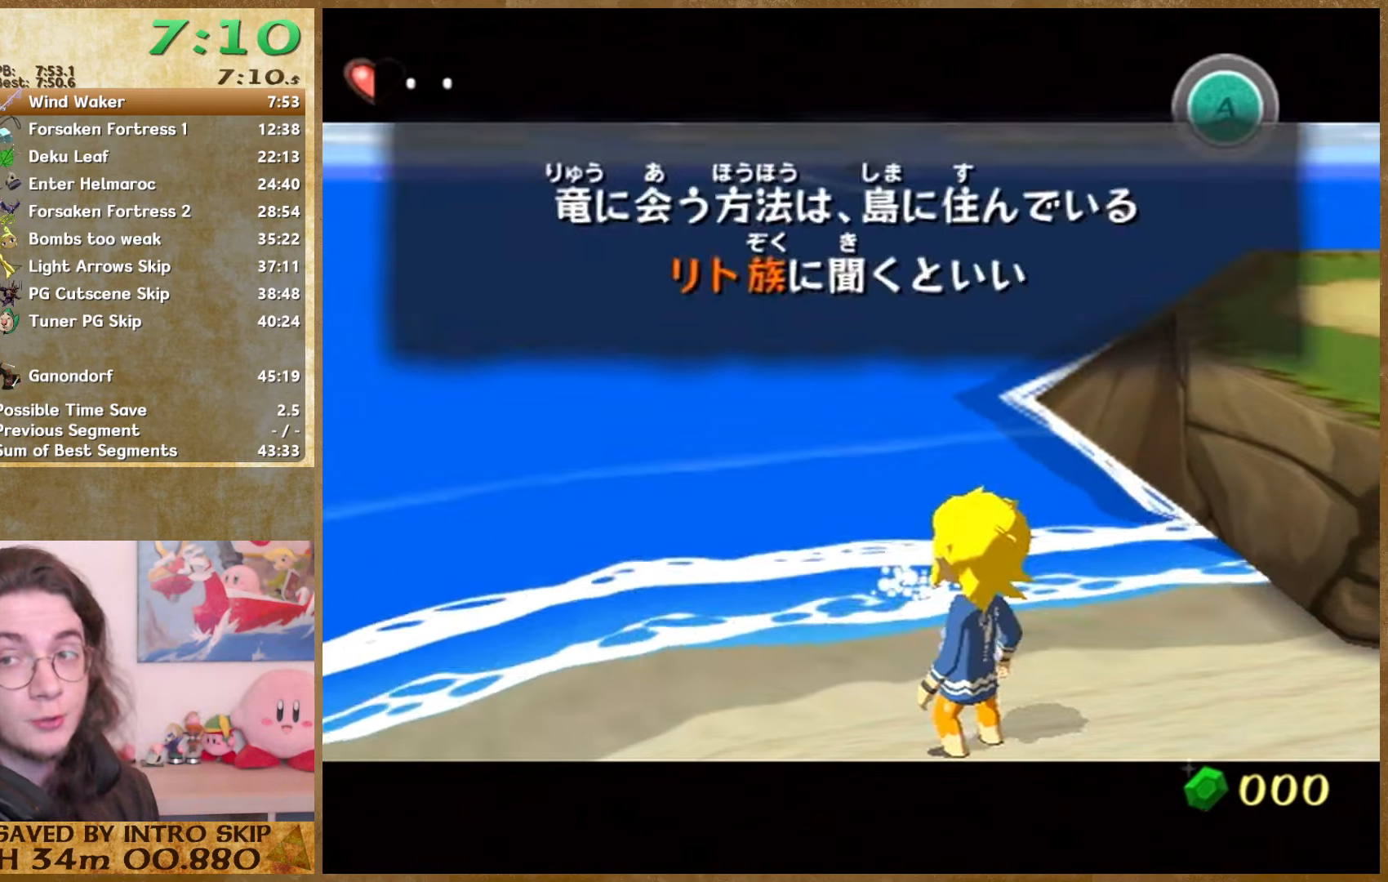
{"buttons": ["A"], "left_stick": "center", "right_stick": "center", "events": [[33, "A", "down"], [33, "B", "up"], [133, "B", "down"], [167, "B", "up"], [233, "A", "up"], [233, "B", "down"], [333, "B", "up"], [367, "B", "down"], [433, "B", "up"], [467, "A", "down"]]}